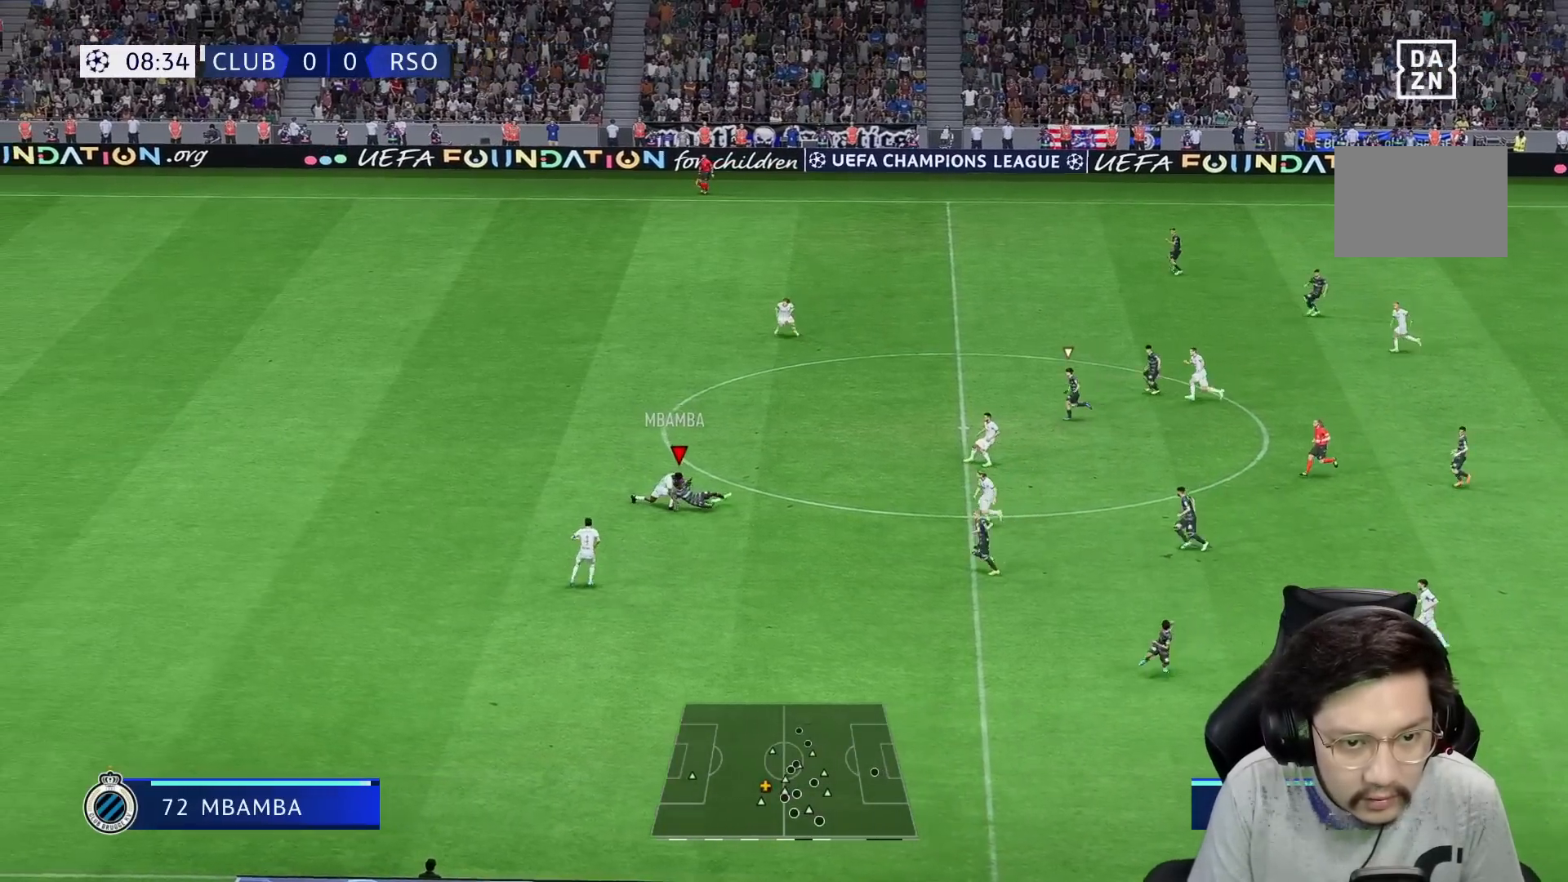
Gameplay with a controller (Xbox layout); each line is a JSON object with the inputs held at the frame after it. "events" lists button and stick changes between this image and that frame as [ms after this image, input, new state], when the widget could be followed in between. Not read: L3 R3.
{"buttons": ["R1", "R2"], "left_stick": "up", "right_stick": "center", "events": [[100, "left_stick", "up-right"], [233, "left_stick", "up"], [367, "R2", "down"]]}
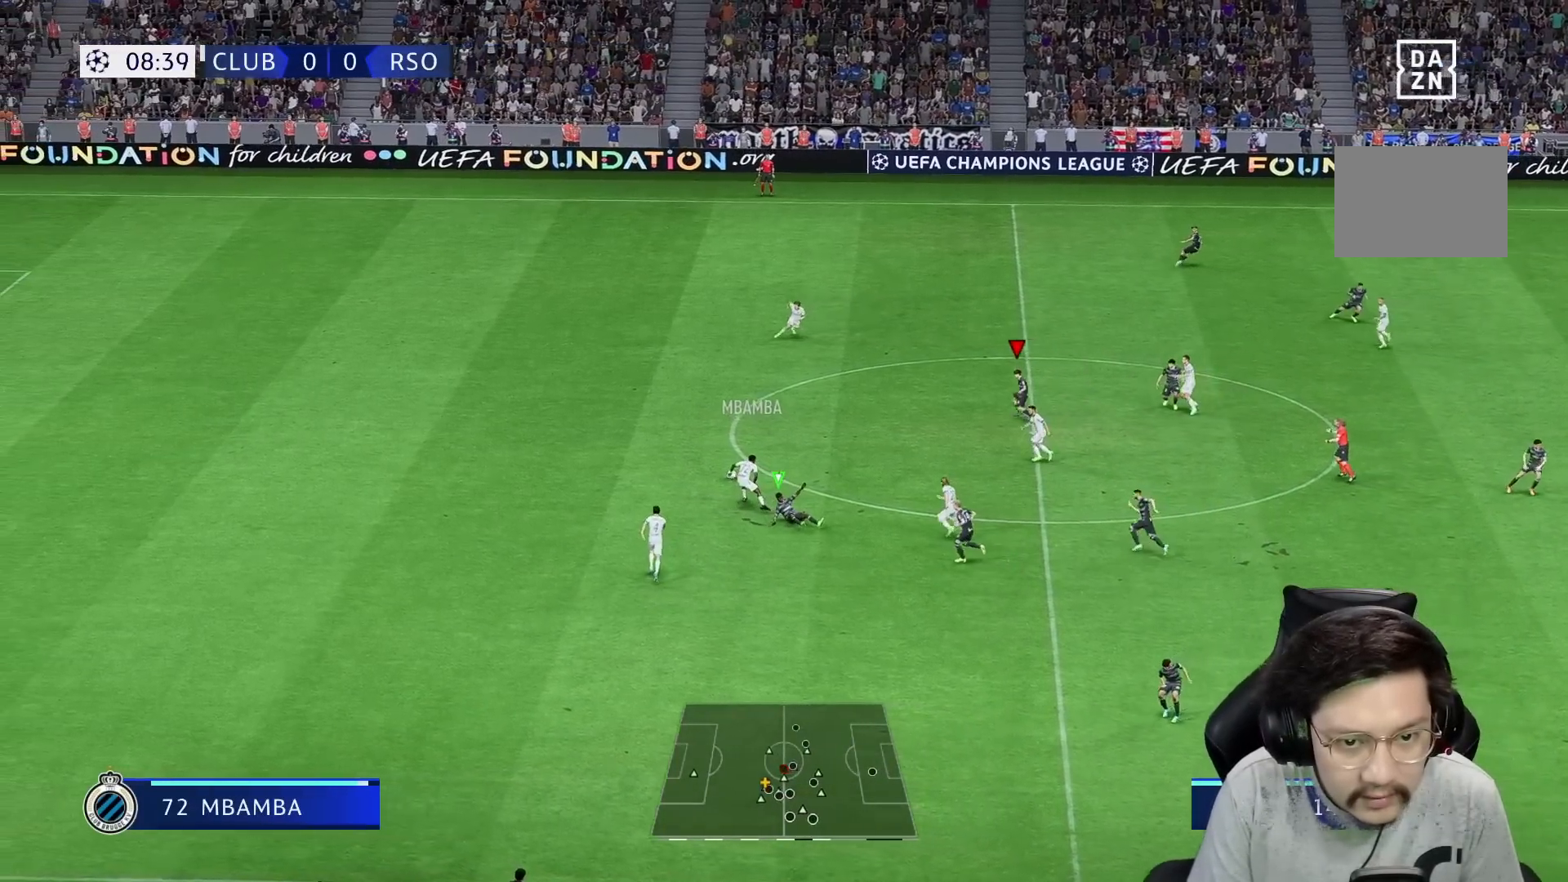
{"buttons": ["R1", "R2"], "left_stick": "left", "right_stick": "center", "events": [[283, "left_stick", "left"]]}
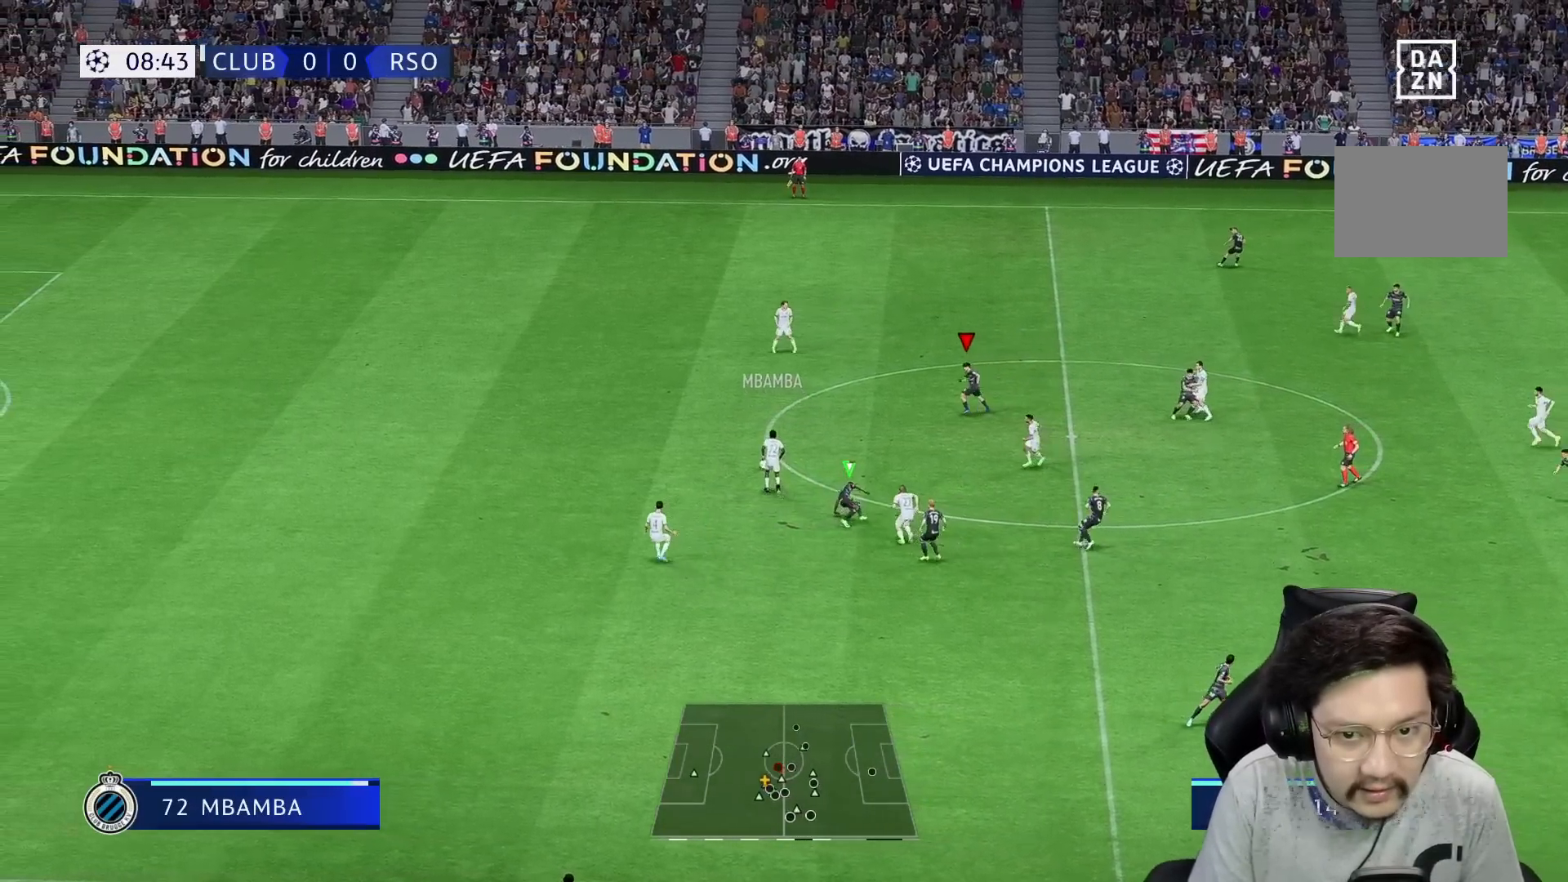
{"buttons": ["R2"], "left_stick": "down-left", "right_stick": "center", "events": [[17, "left_stick", "down-left"], [383, "R1", "up"]]}
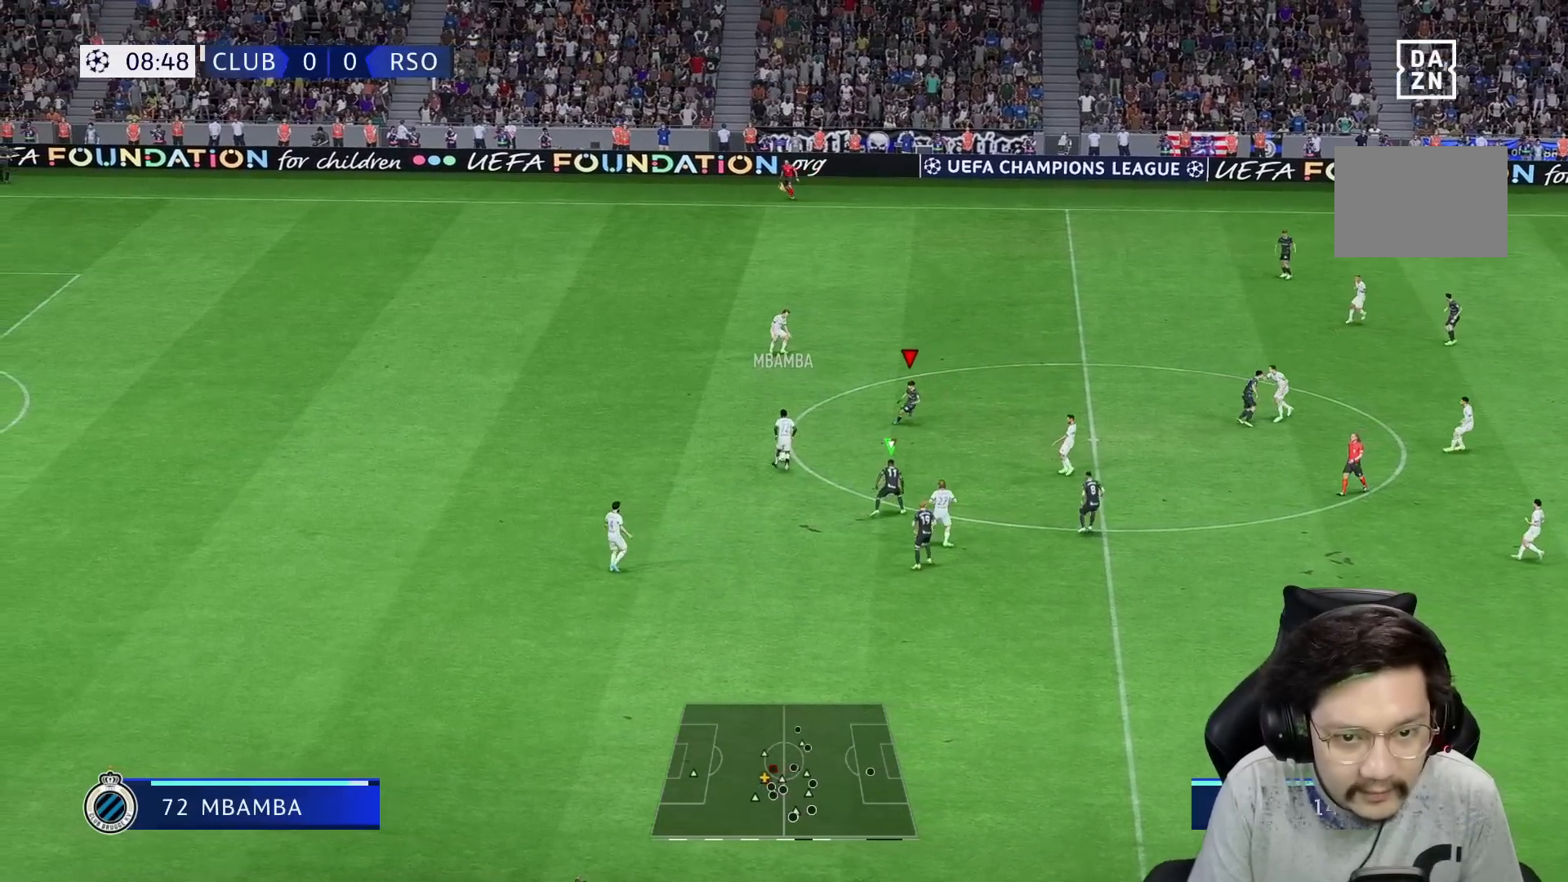
{"buttons": ["L2", "R1", "R2"], "left_stick": "down-left", "right_stick": "center", "events": [[167, "left_stick", "left"], [183, "L2", "down"], [200, "R1", "down"], [367, "X", "down"], [467, "X", "up"], [483, "left_stick", "down-left"]]}
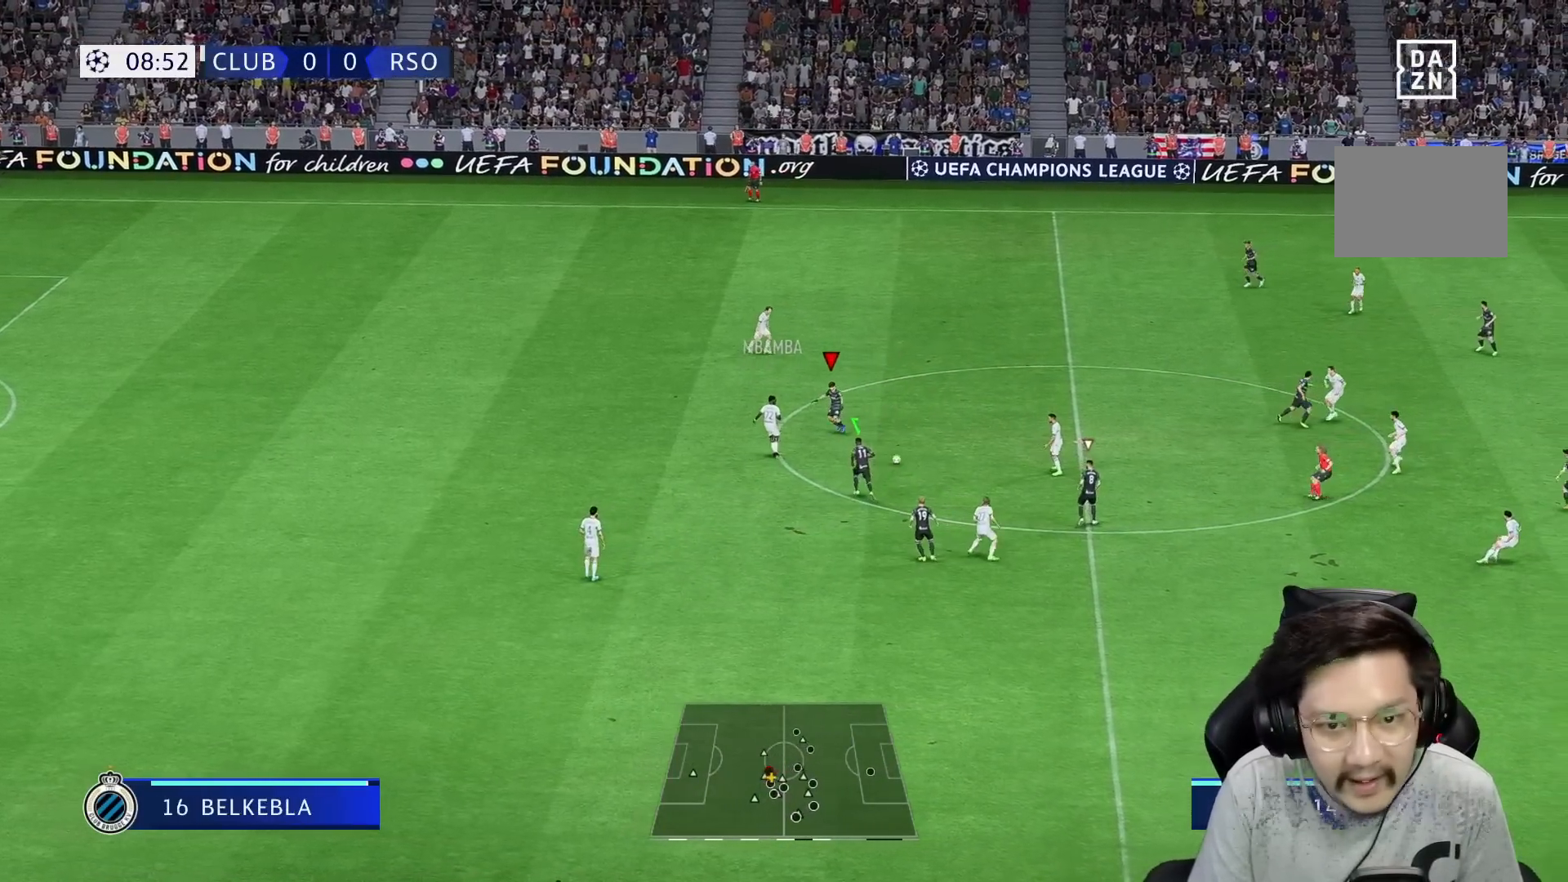
{"buttons": [], "left_stick": "up", "right_stick": "center", "events": [[83, "left_stick", "down"], [133, "L2", "up"], [150, "R1", "up"], [217, "left_stick", "up"], [283, "R2", "up"]]}
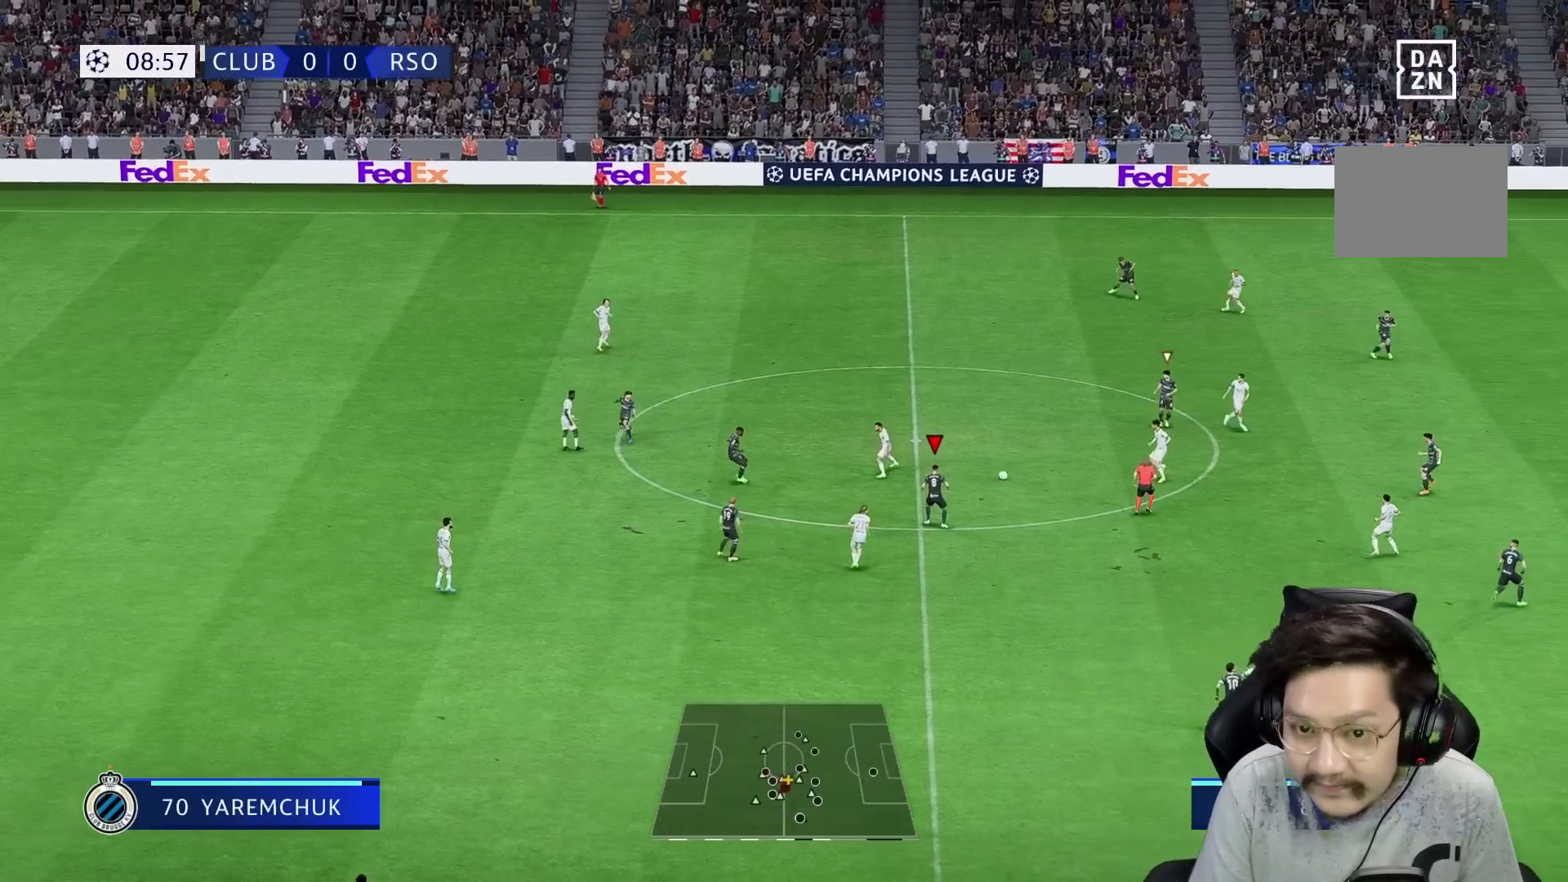
{"buttons": ["R1"], "left_stick": "down-right", "right_stick": "center", "events": [[150, "left_stick", "up-right"], [217, "R2", "down"], [283, "R1", "down"], [317, "left_stick", "down-right"], [417, "R2", "up"]]}
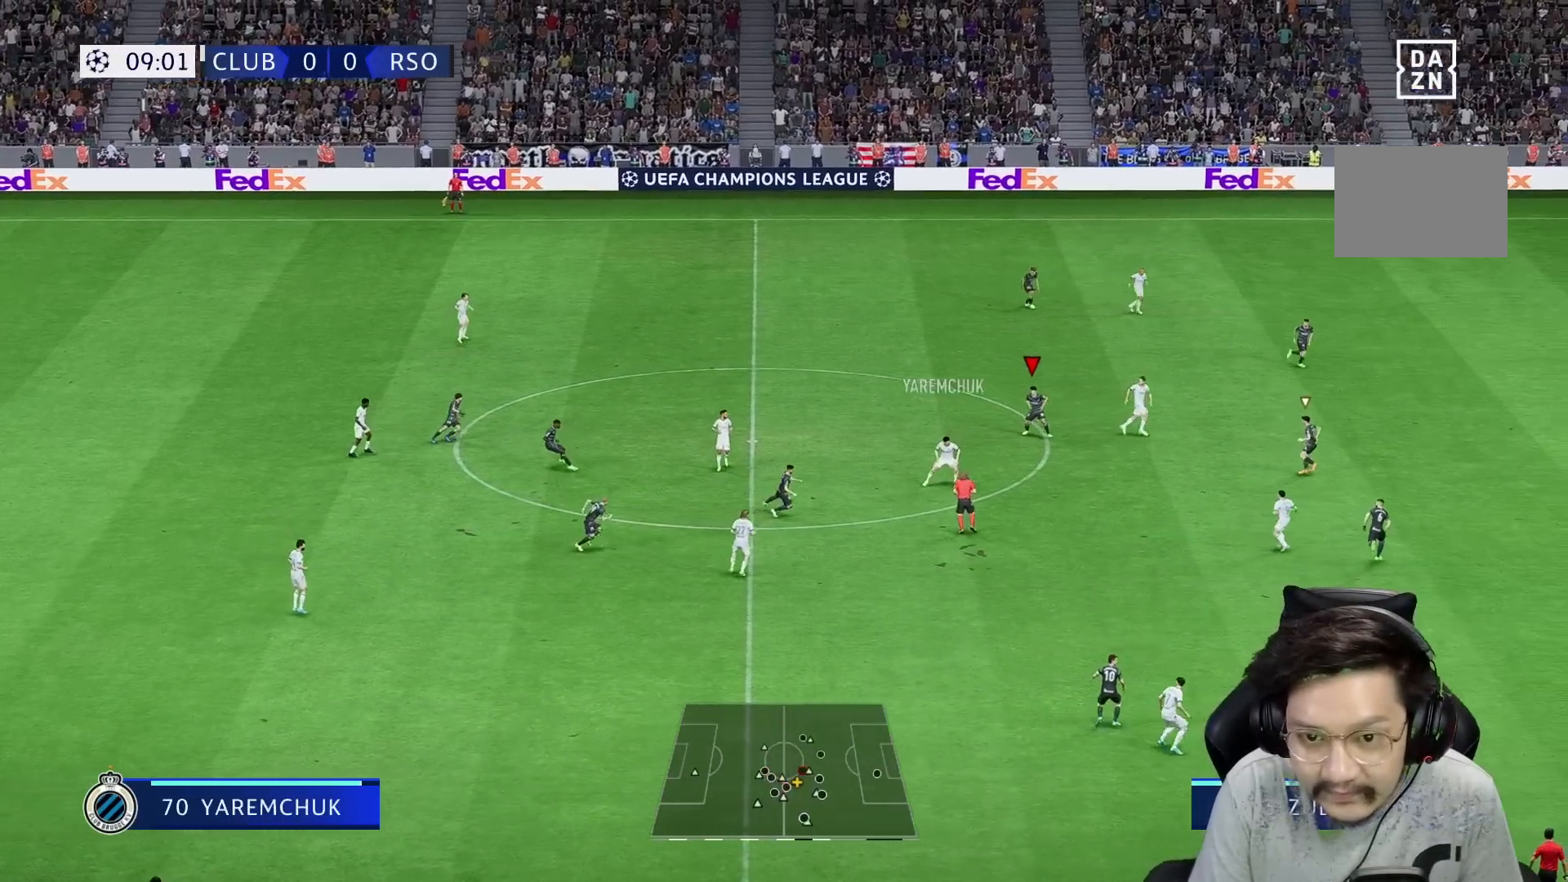
{"buttons": ["R1"], "left_stick": "down-right", "right_stick": "center", "events": []}
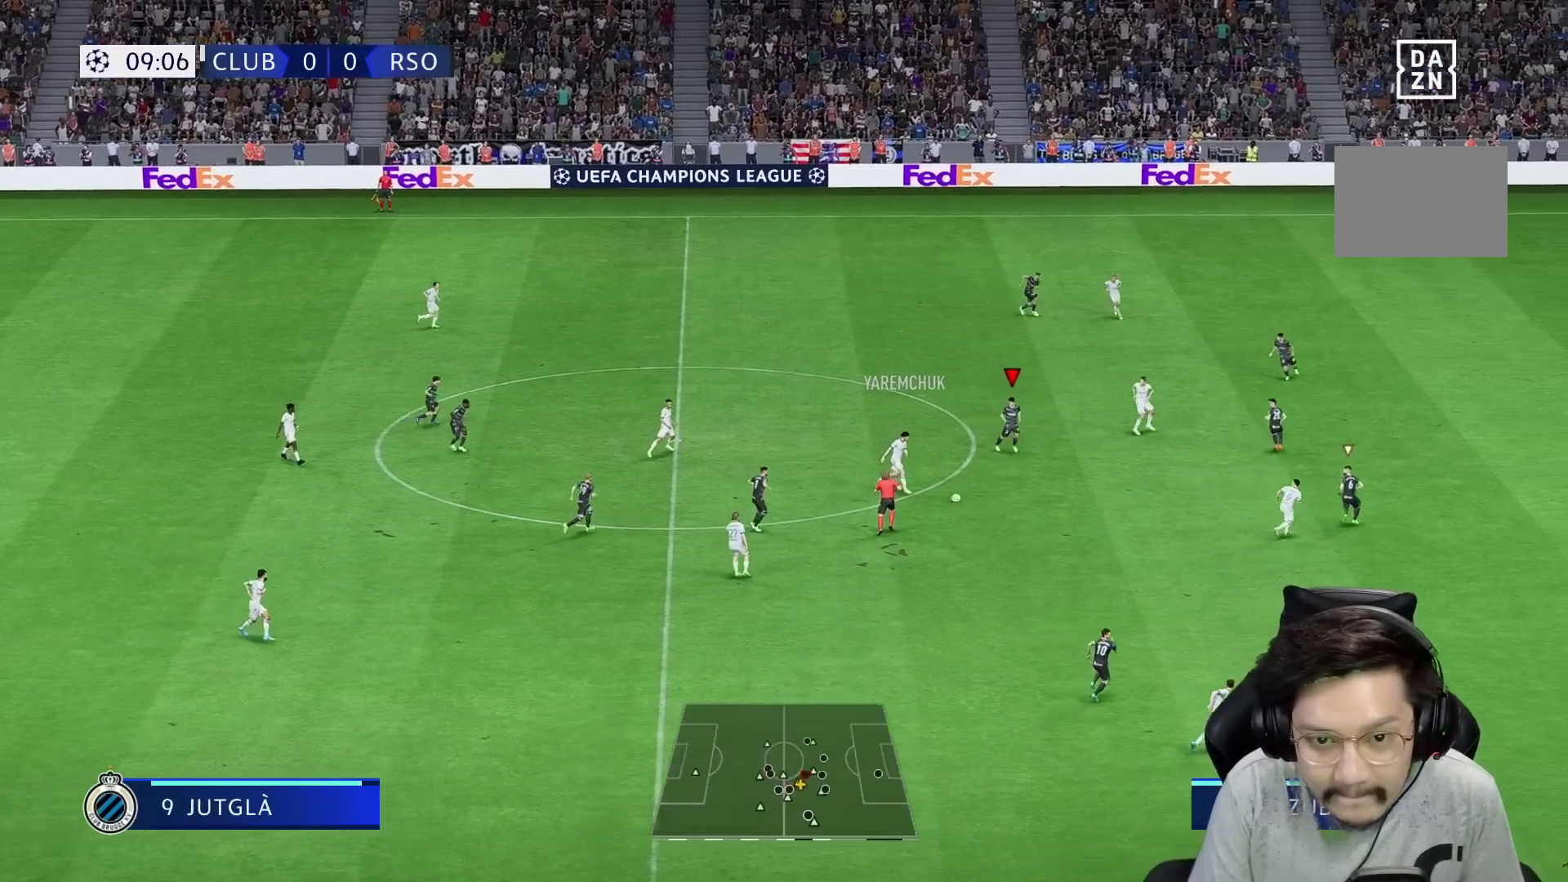
{"buttons": [], "left_stick": "down-right", "right_stick": "center"}
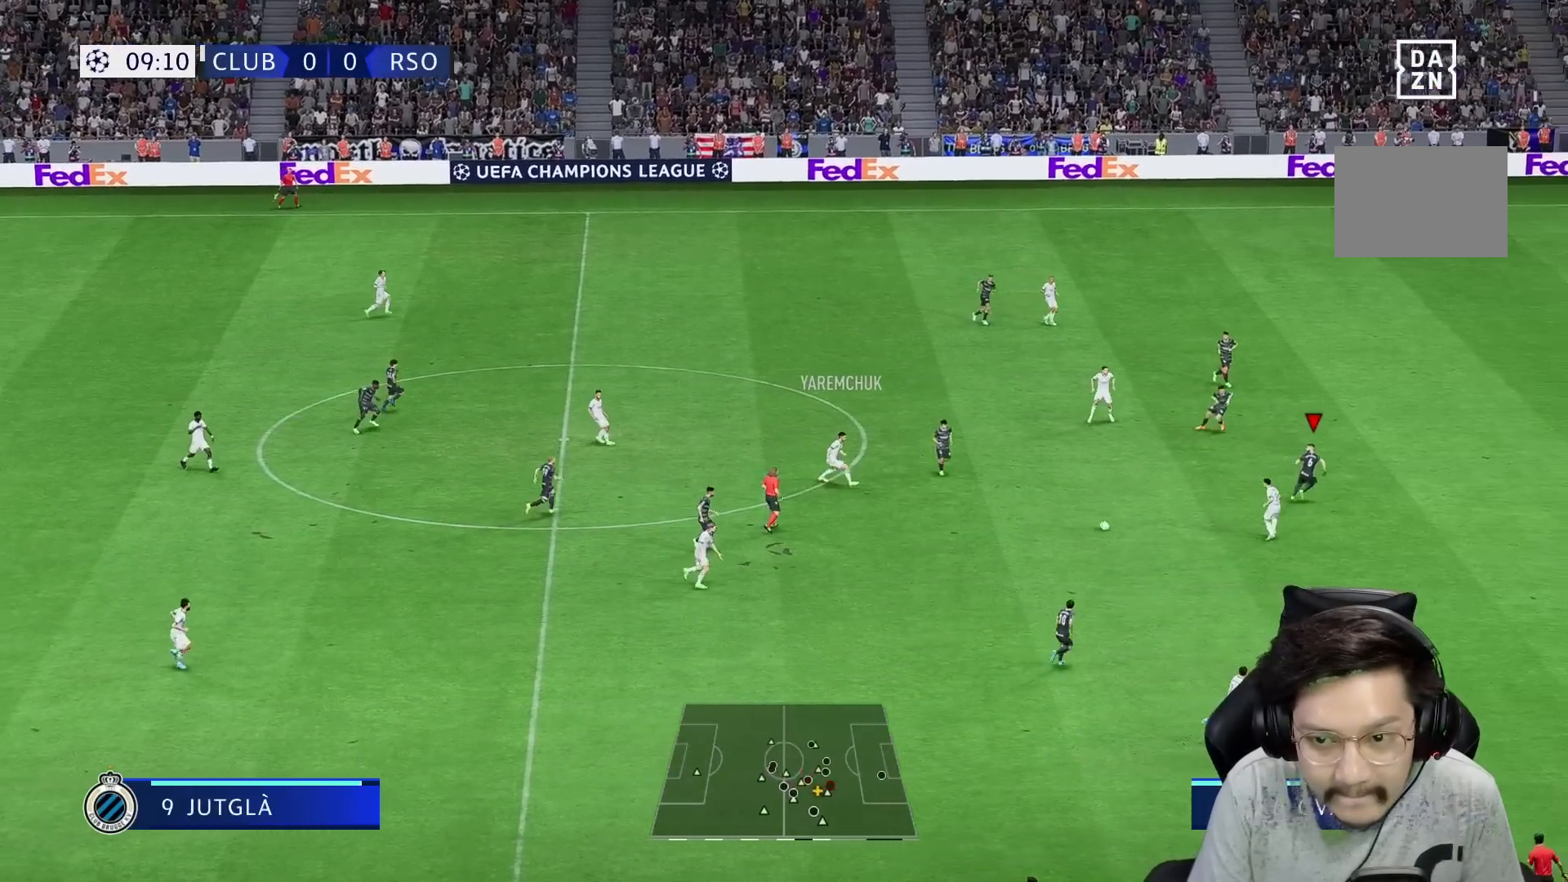
{"buttons": [], "left_stick": "down-right", "right_stick": "center", "events": []}
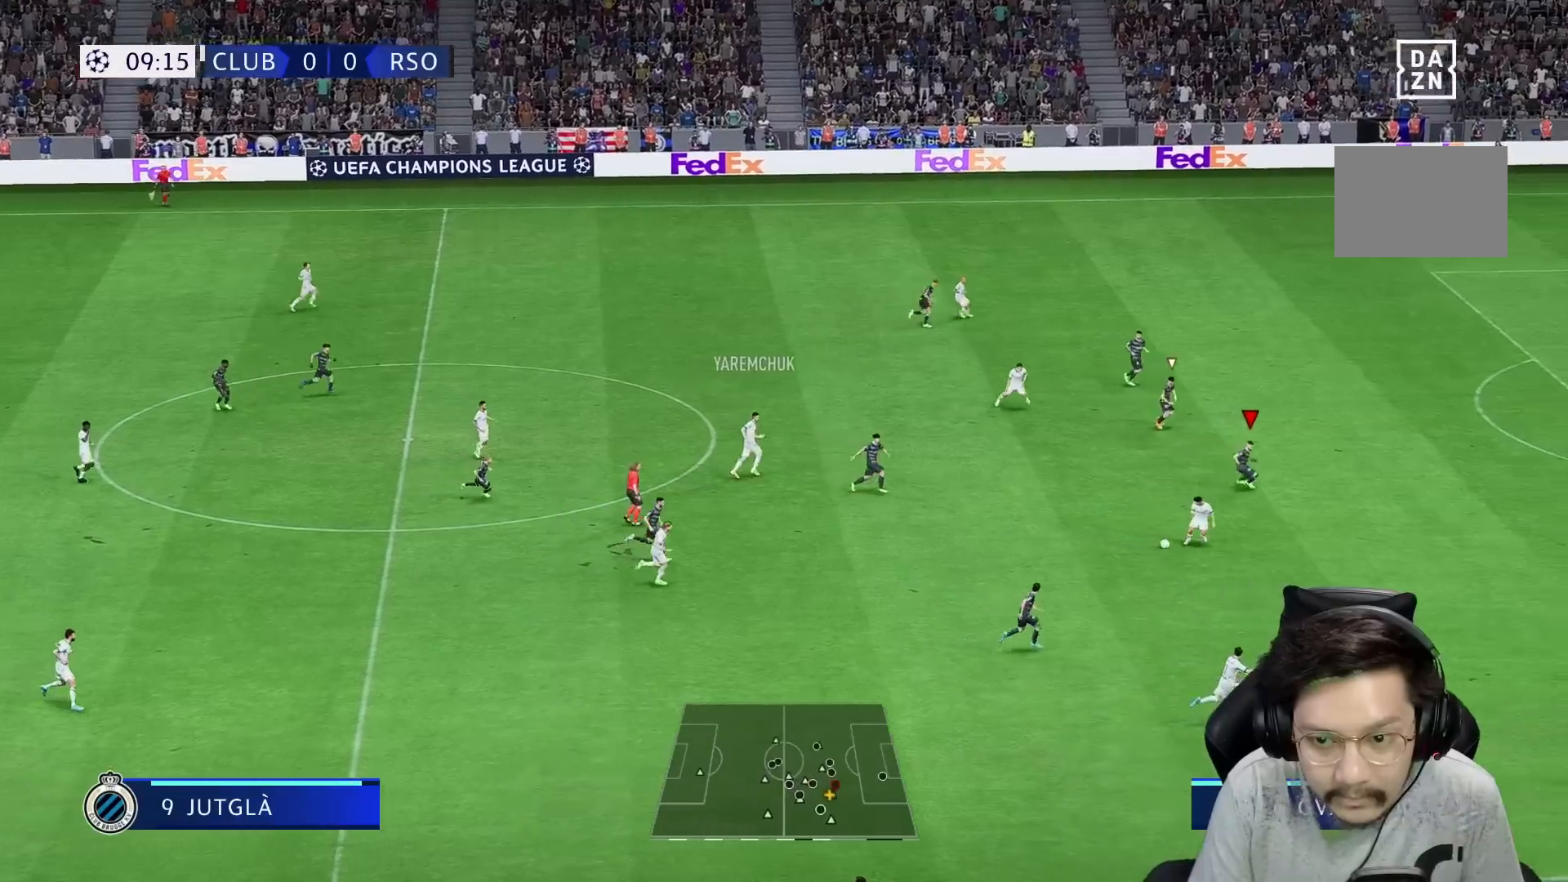
{"buttons": [], "left_stick": "down-right", "right_stick": "center", "events": []}
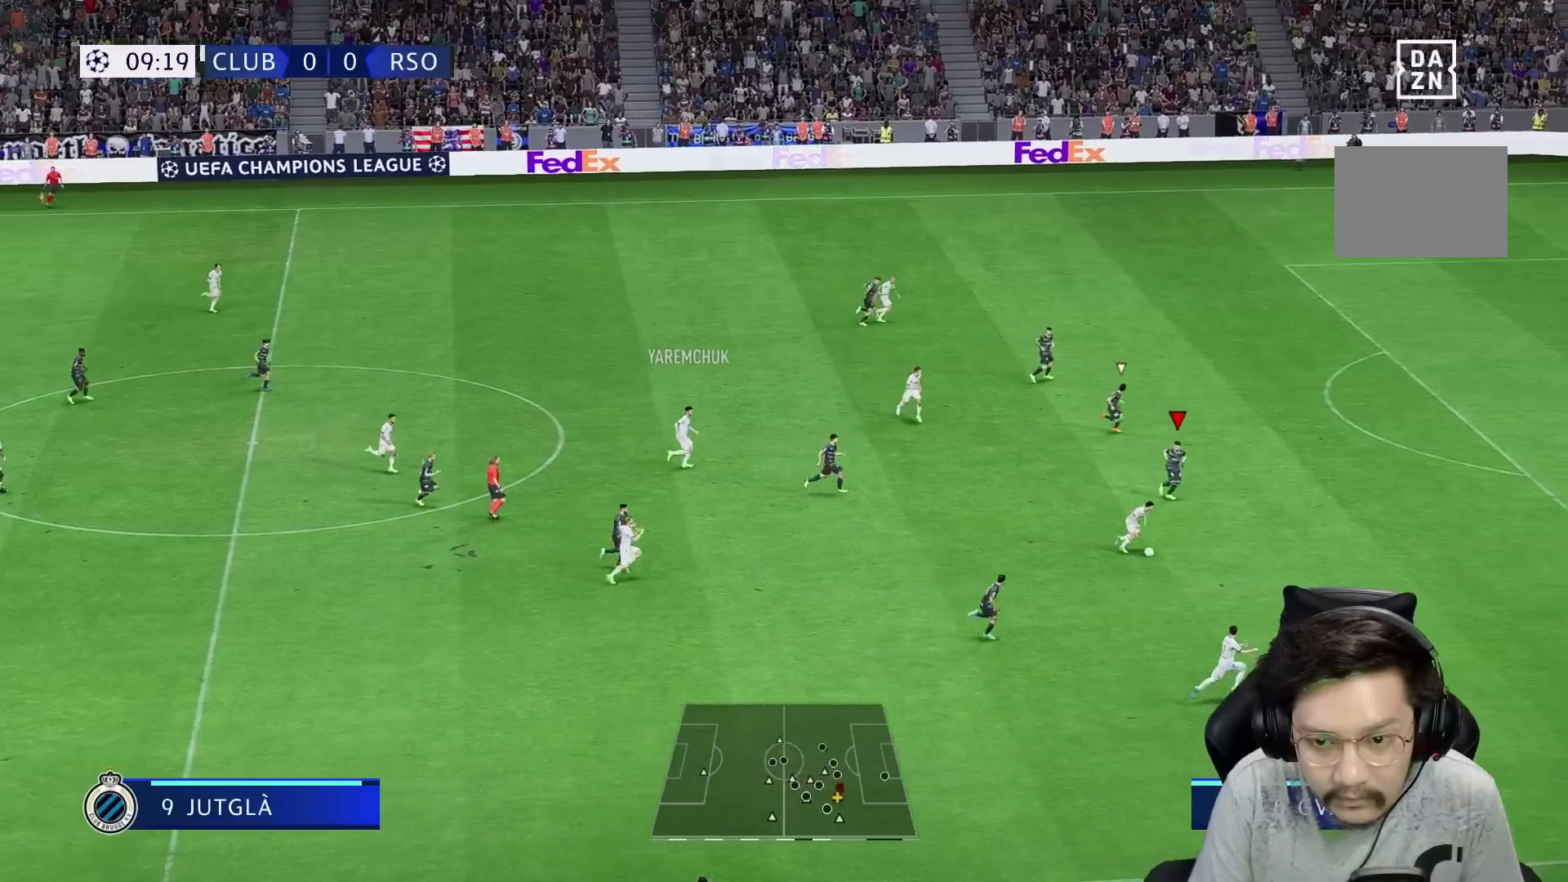
{"buttons": ["R1"], "left_stick": "down-right", "right_stick": "center", "events": [[183, "R1", "down"]]}
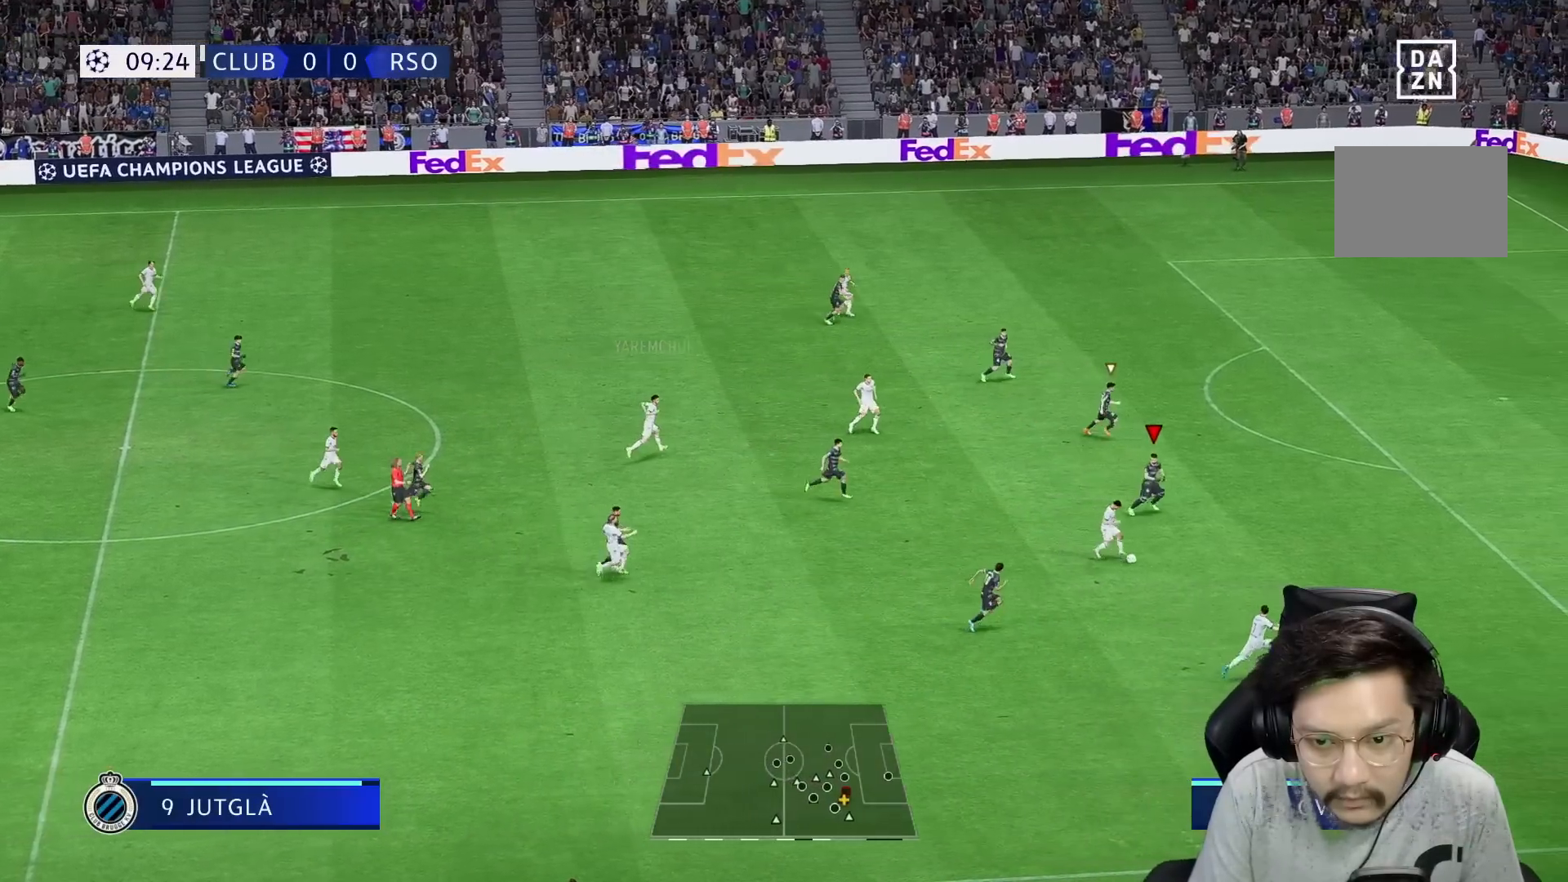
{"buttons": ["R1"], "left_stick": "down-right", "right_stick": "center", "events": []}
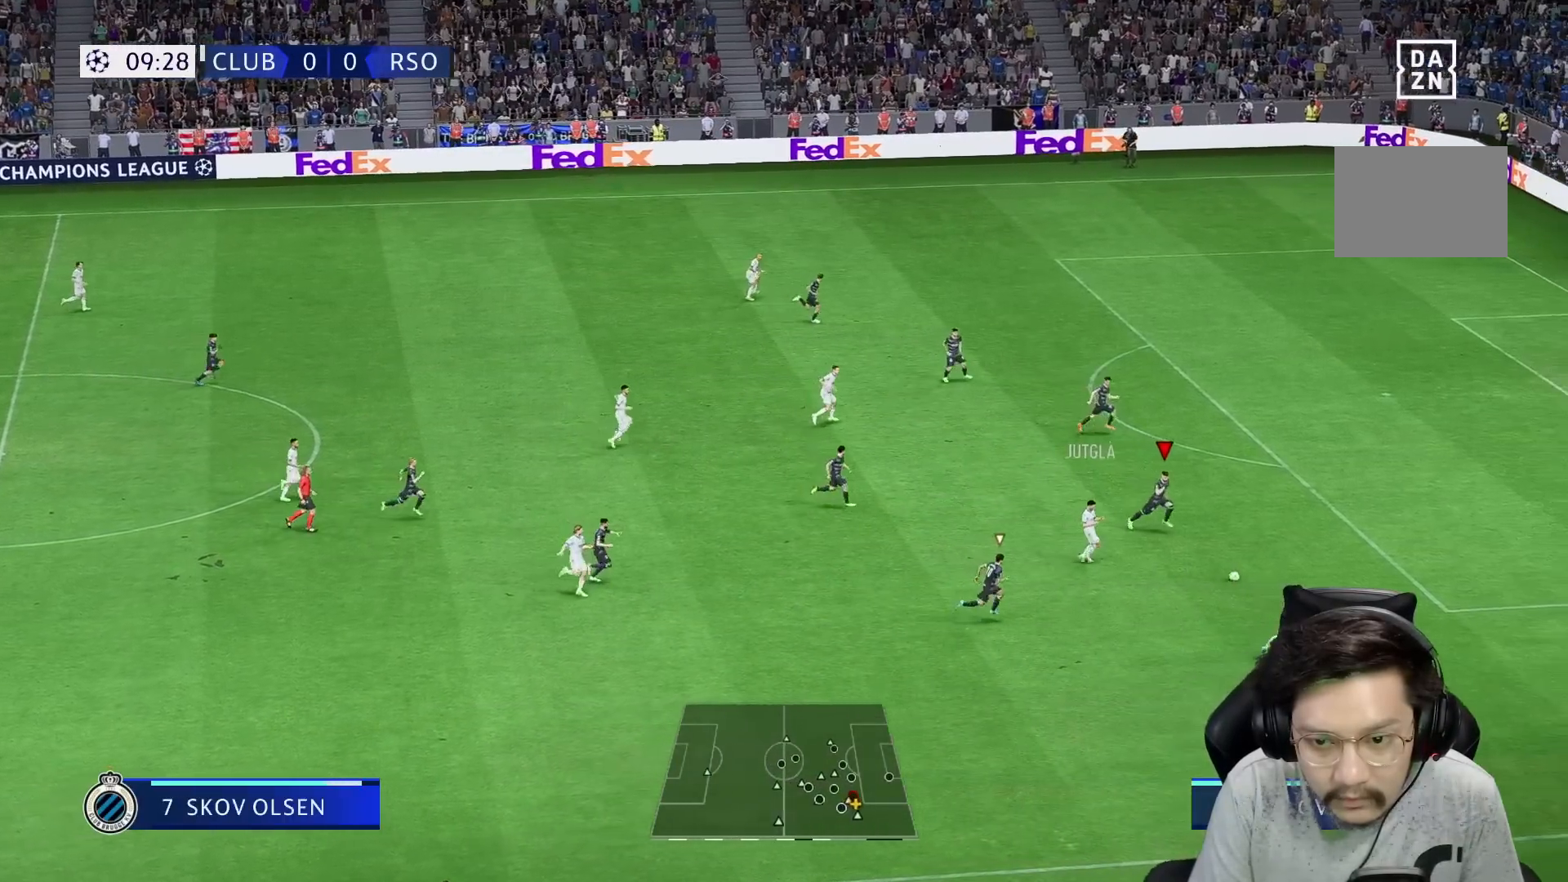
{"buttons": ["R1"], "left_stick": "right", "right_stick": "center", "events": [[333, "left_stick", "right"]]}
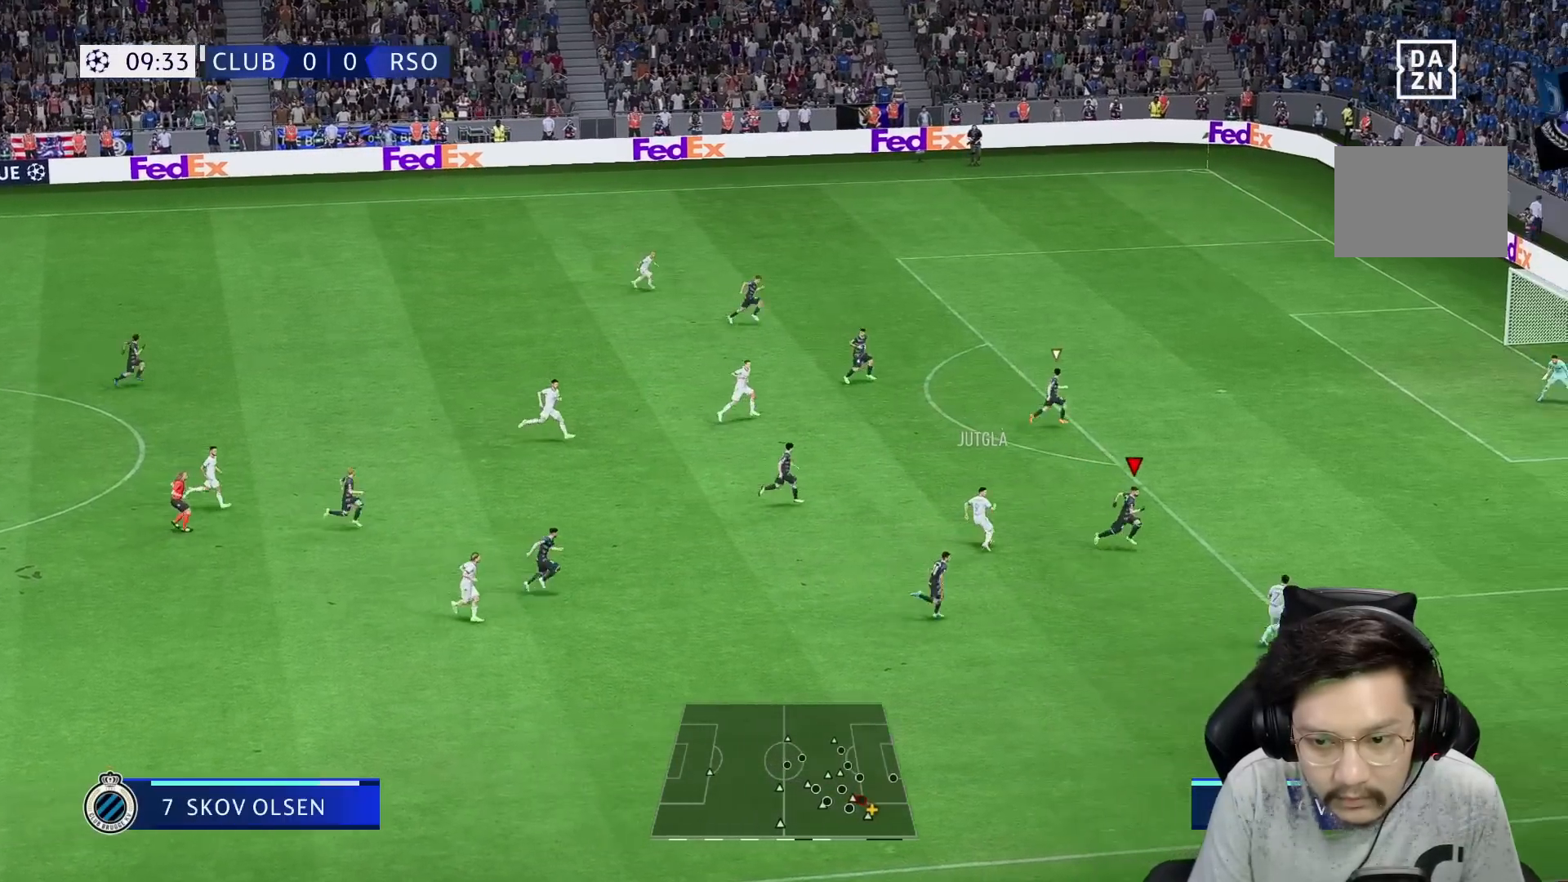
{"buttons": ["R1"], "left_stick": "right", "right_stick": "center", "events": []}
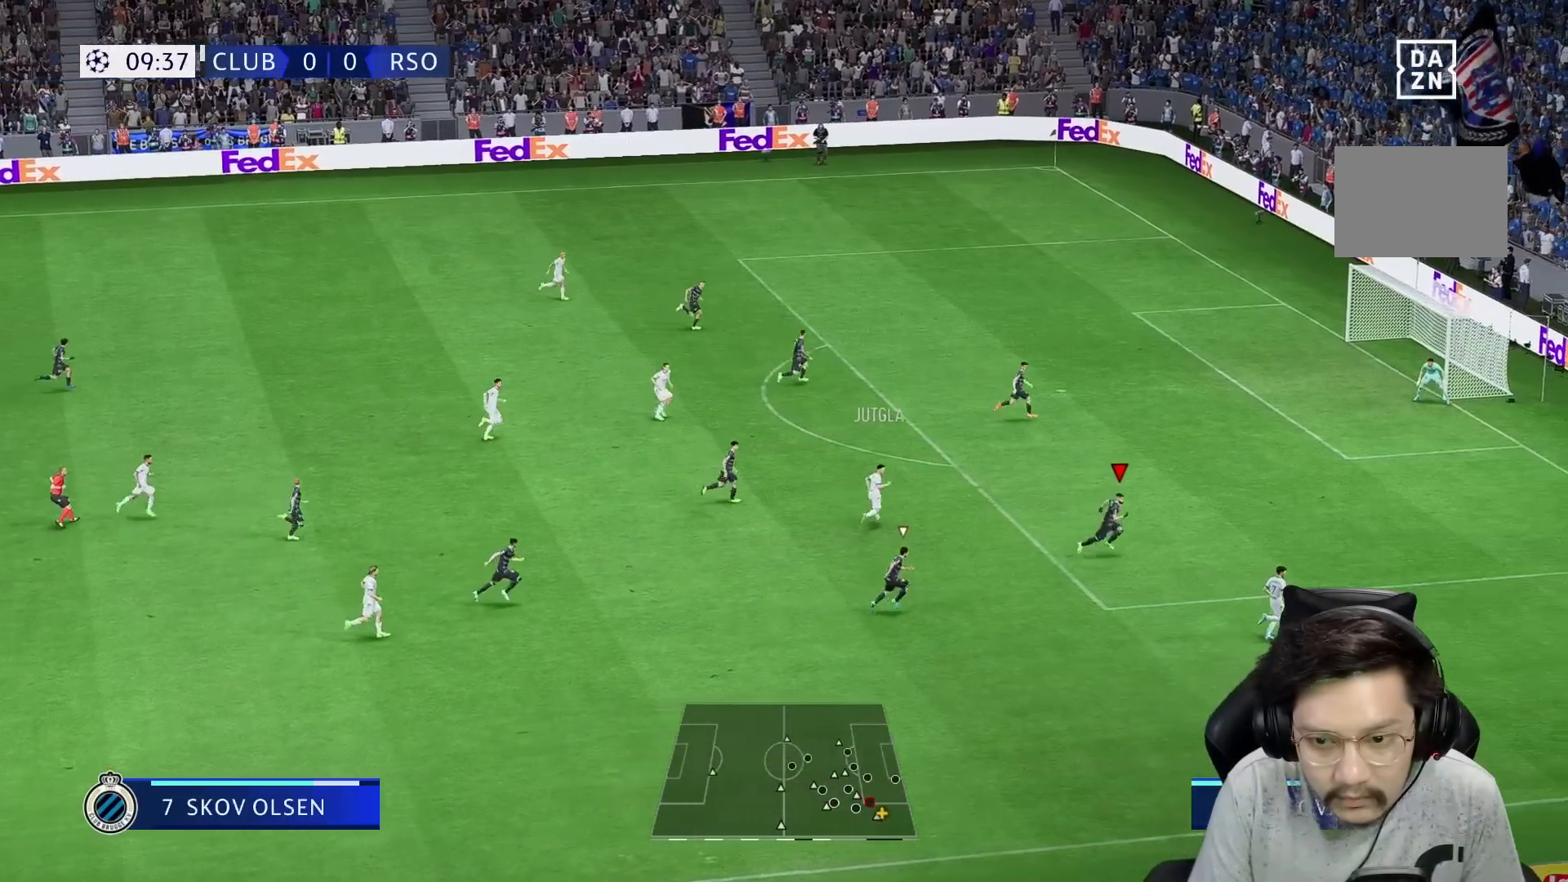
{"buttons": ["R1"], "left_stick": "right", "right_stick": "center", "events": []}
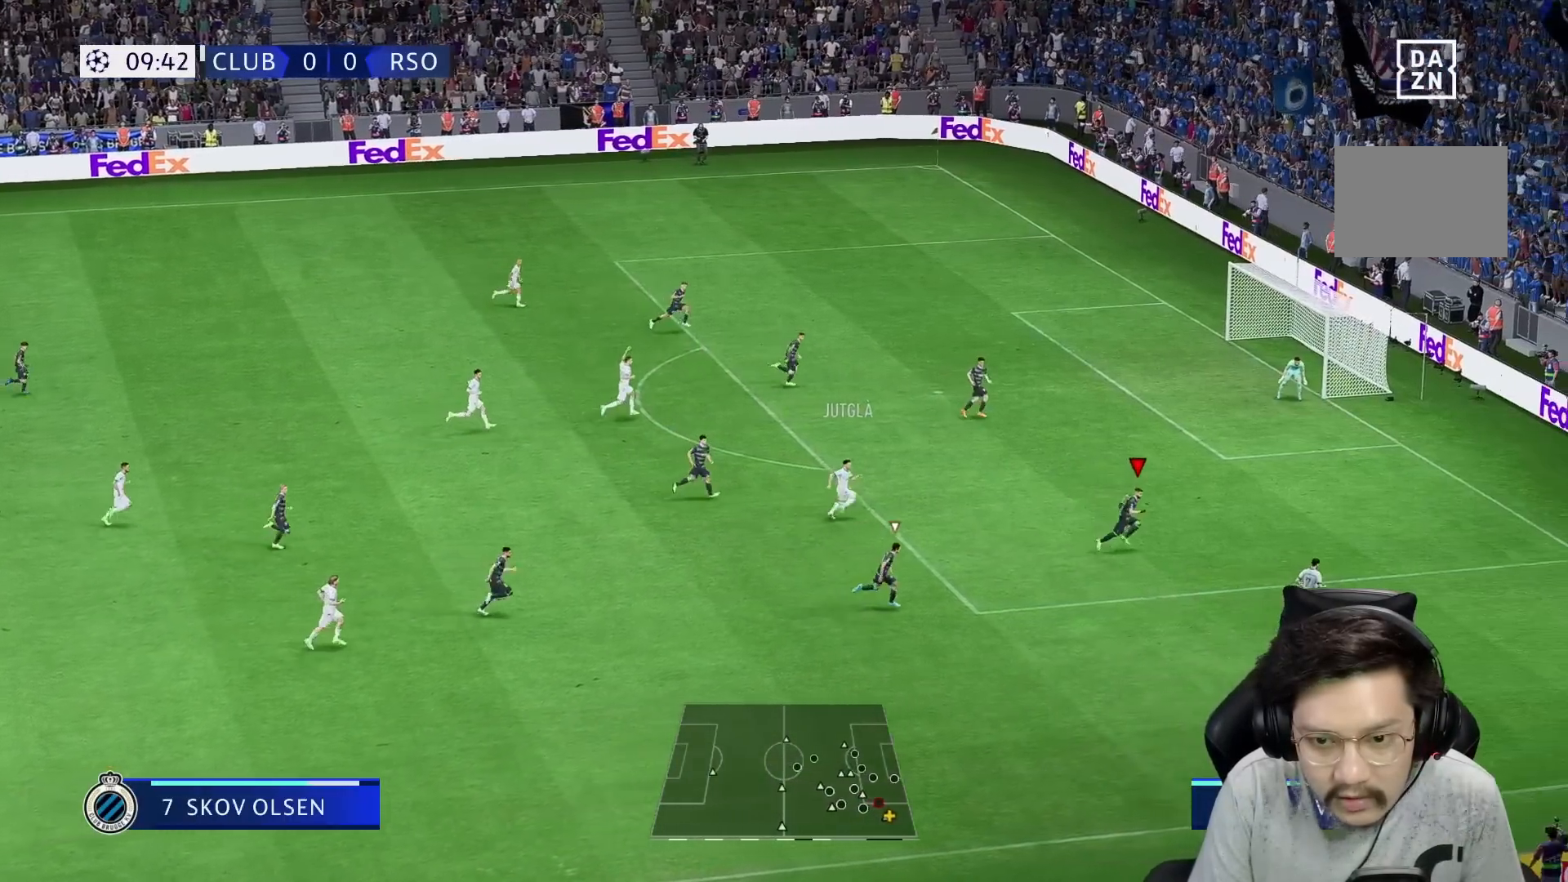
{"buttons": ["R2"], "left_stick": "up-left", "right_stick": "center", "events": [[50, "left_stick", "up-right"], [83, "L2", "down"], [117, "R1", "up"], [283, "left_stick", "up"], [417, "L2", "up"], [417, "R2", "down"], [483, "left_stick", "up-left"]]}
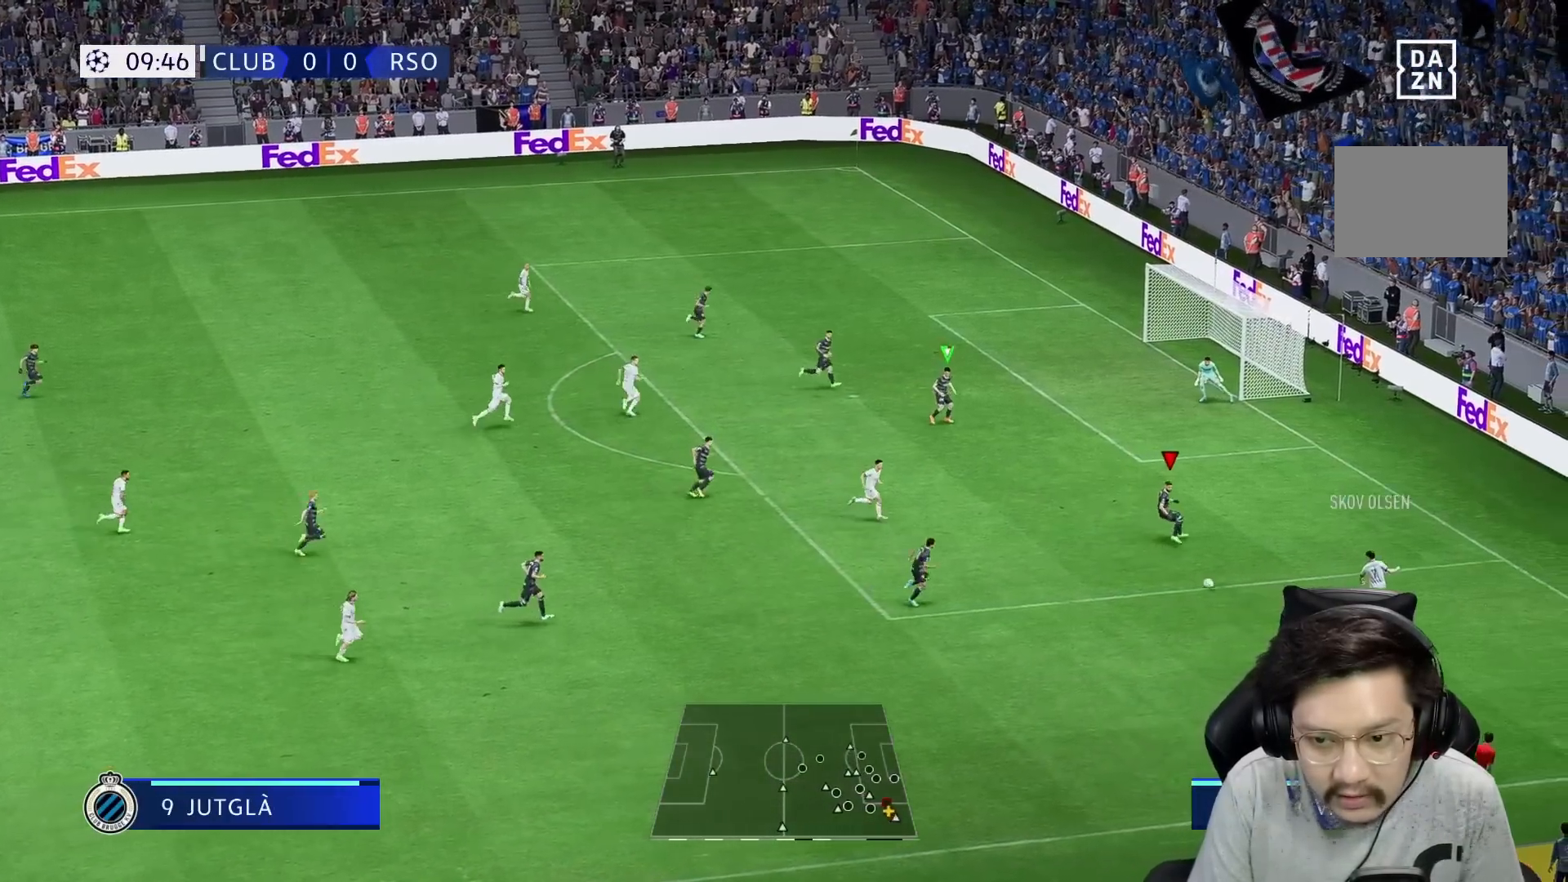
{"buttons": ["L2", "R1", "R2"], "left_stick": "down", "right_stick": "center", "events": [[150, "R1", "down"], [383, "L2", "down"], [483, "left_stick", "down"]]}
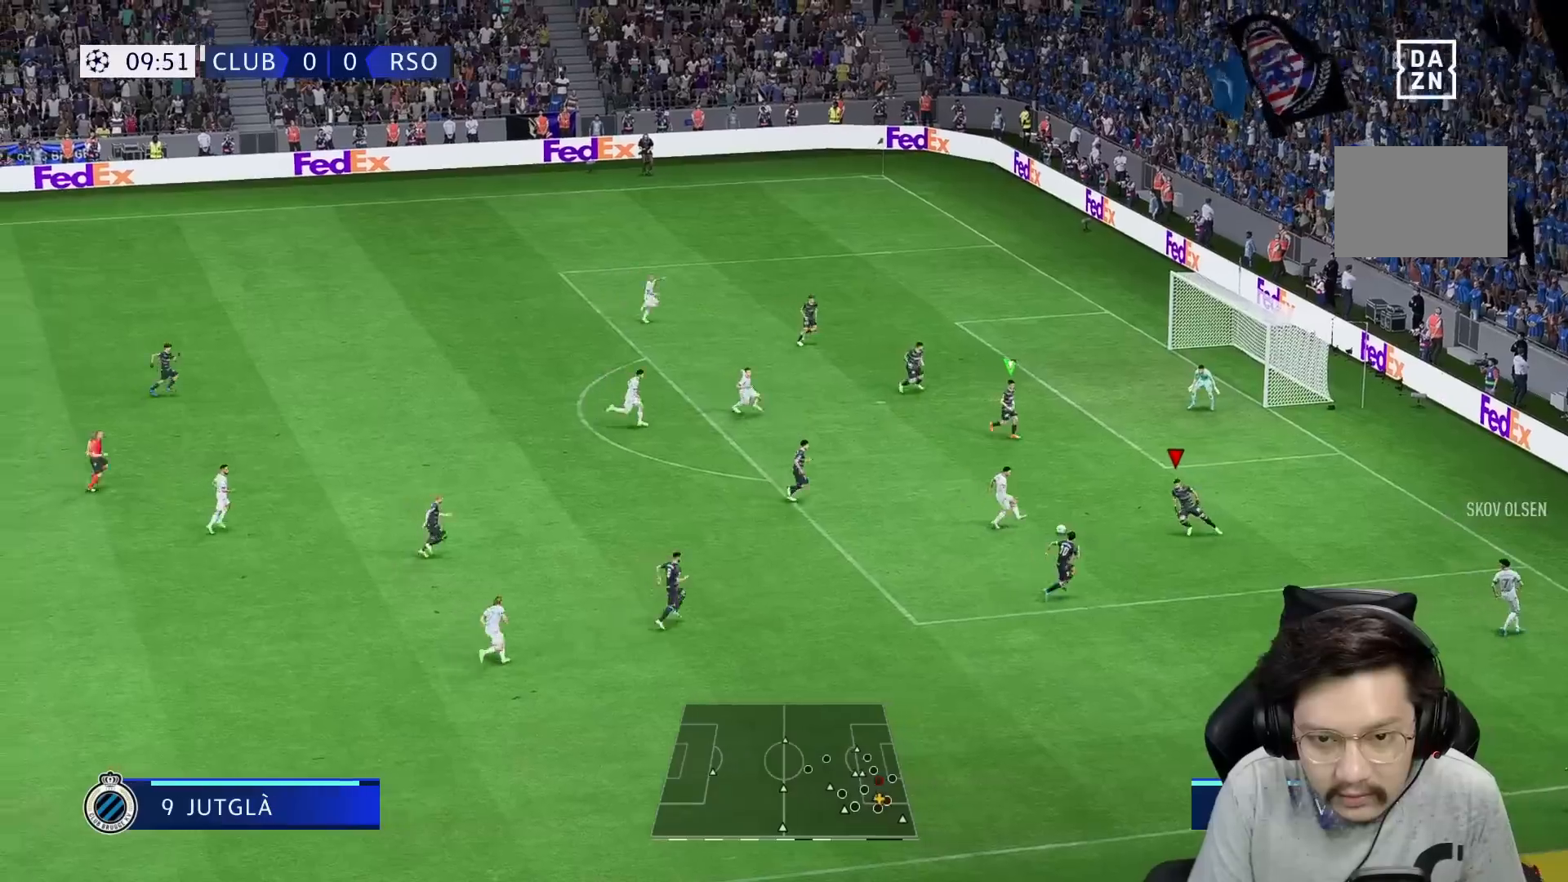
{"buttons": ["L2", "R2"], "left_stick": "down-left", "right_stick": "center", "events": [[33, "L1", "down"], [50, "R1", "up"], [83, "L1", "up"], [383, "left_stick", "down-left"]]}
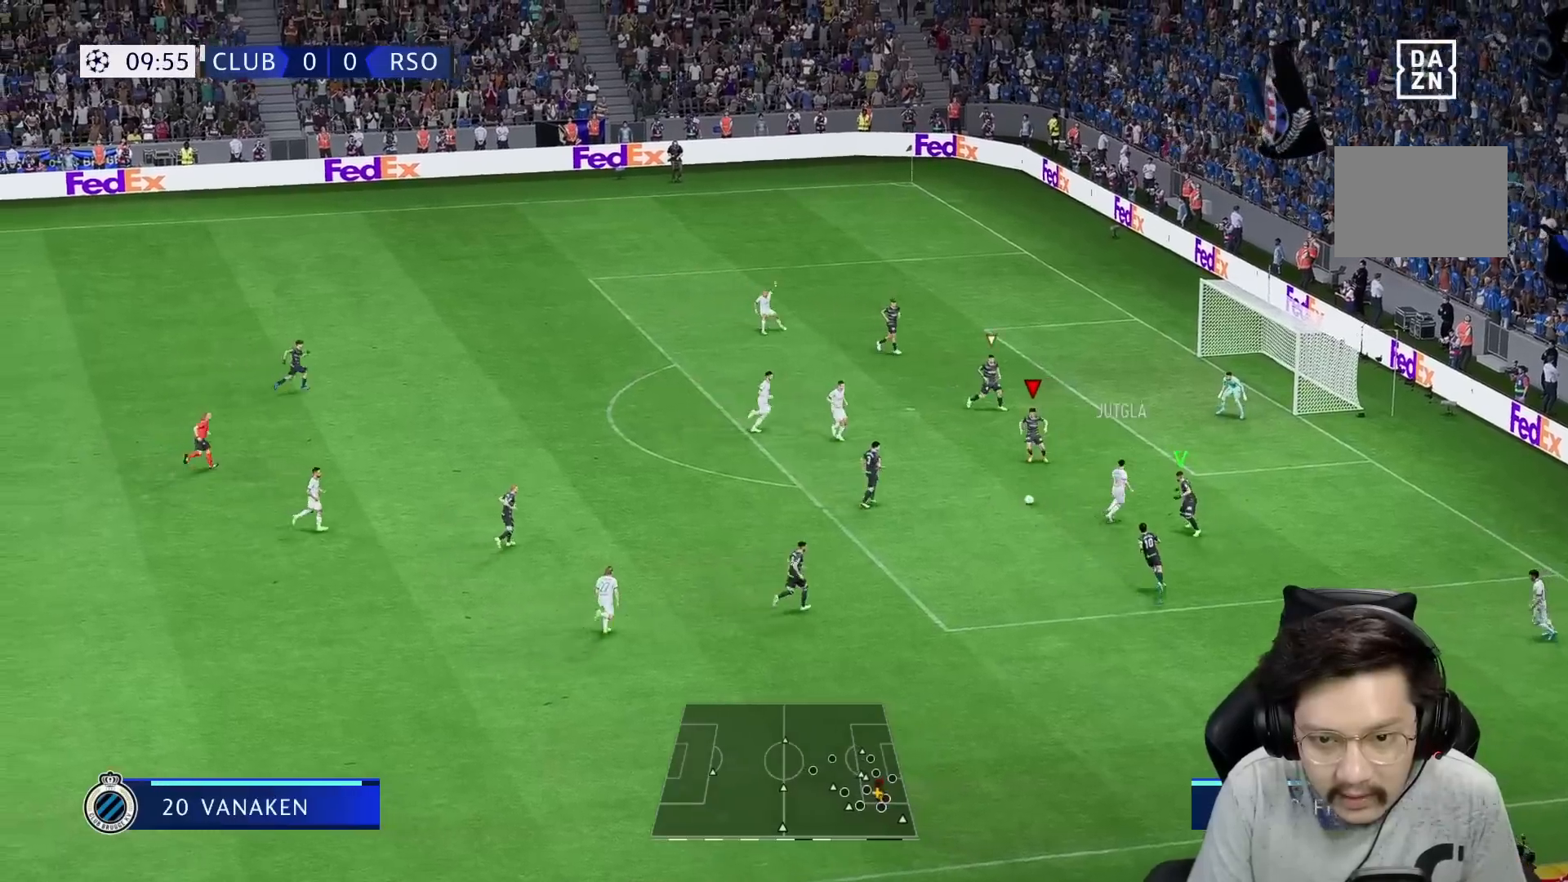
{"buttons": ["L2", "R1", "R2"], "left_stick": "left", "right_stick": "center", "events": [[117, "left_stick", "down"], [217, "left_stick", "down-left"], [300, "L2", "up"], [317, "R1", "down"], [433, "L2", "down"], [433, "left_stick", "left"]]}
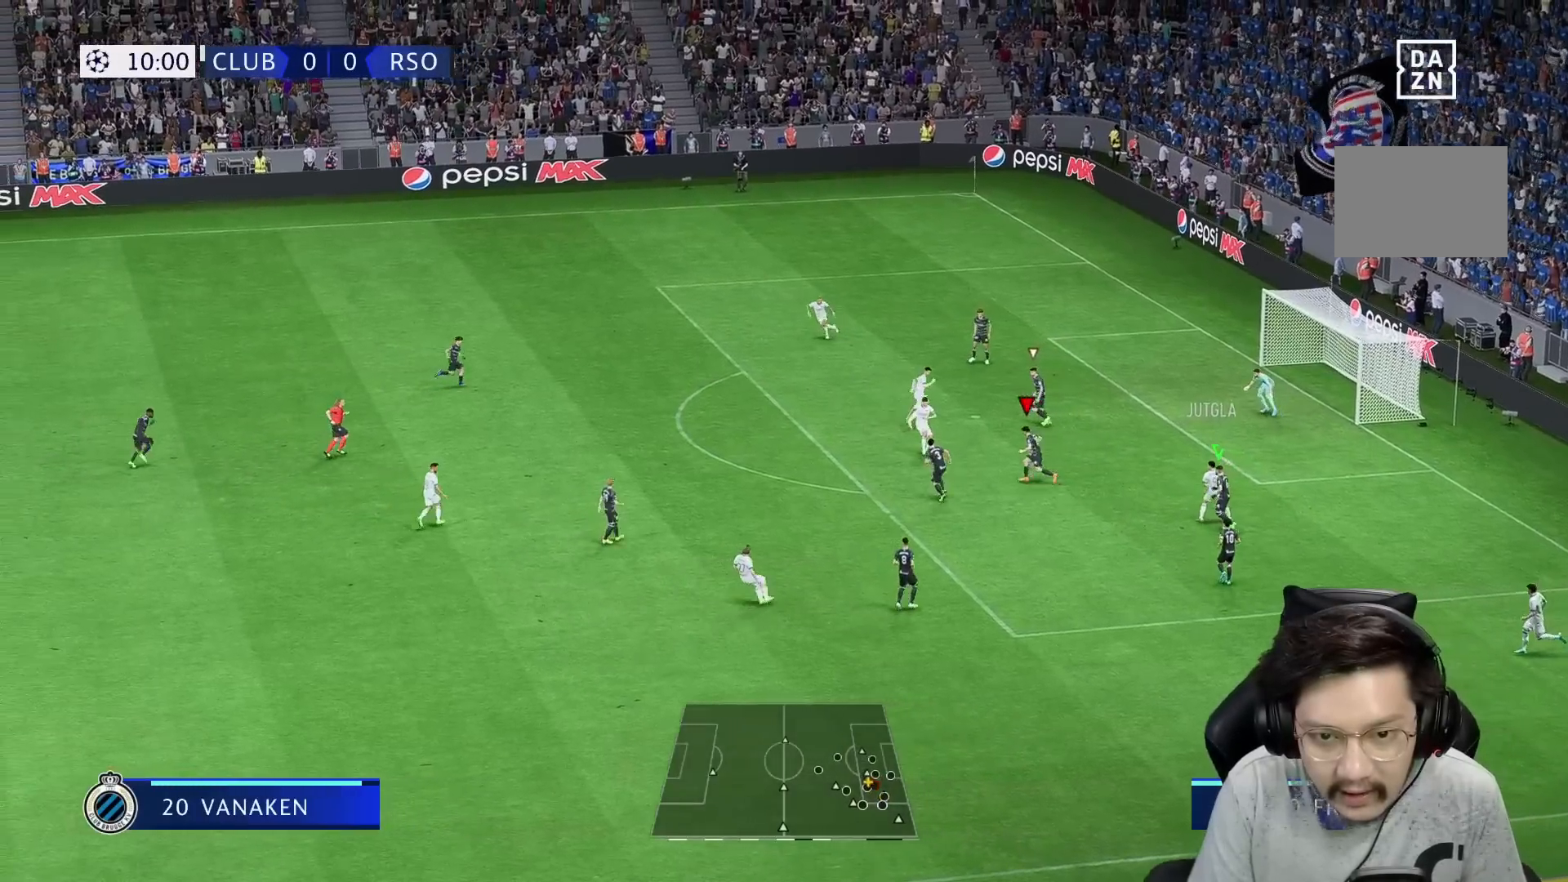
{"buttons": ["R2"], "left_stick": "left", "right_stick": "center", "events": [[50, "left_stick", "down-left"], [117, "R1", "up"], [133, "L2", "up"], [183, "left_stick", "down"], [200, "L2", "down"], [267, "X", "down"], [350, "X", "up"], [450, "left_stick", "left"], [483, "L2", "up"]]}
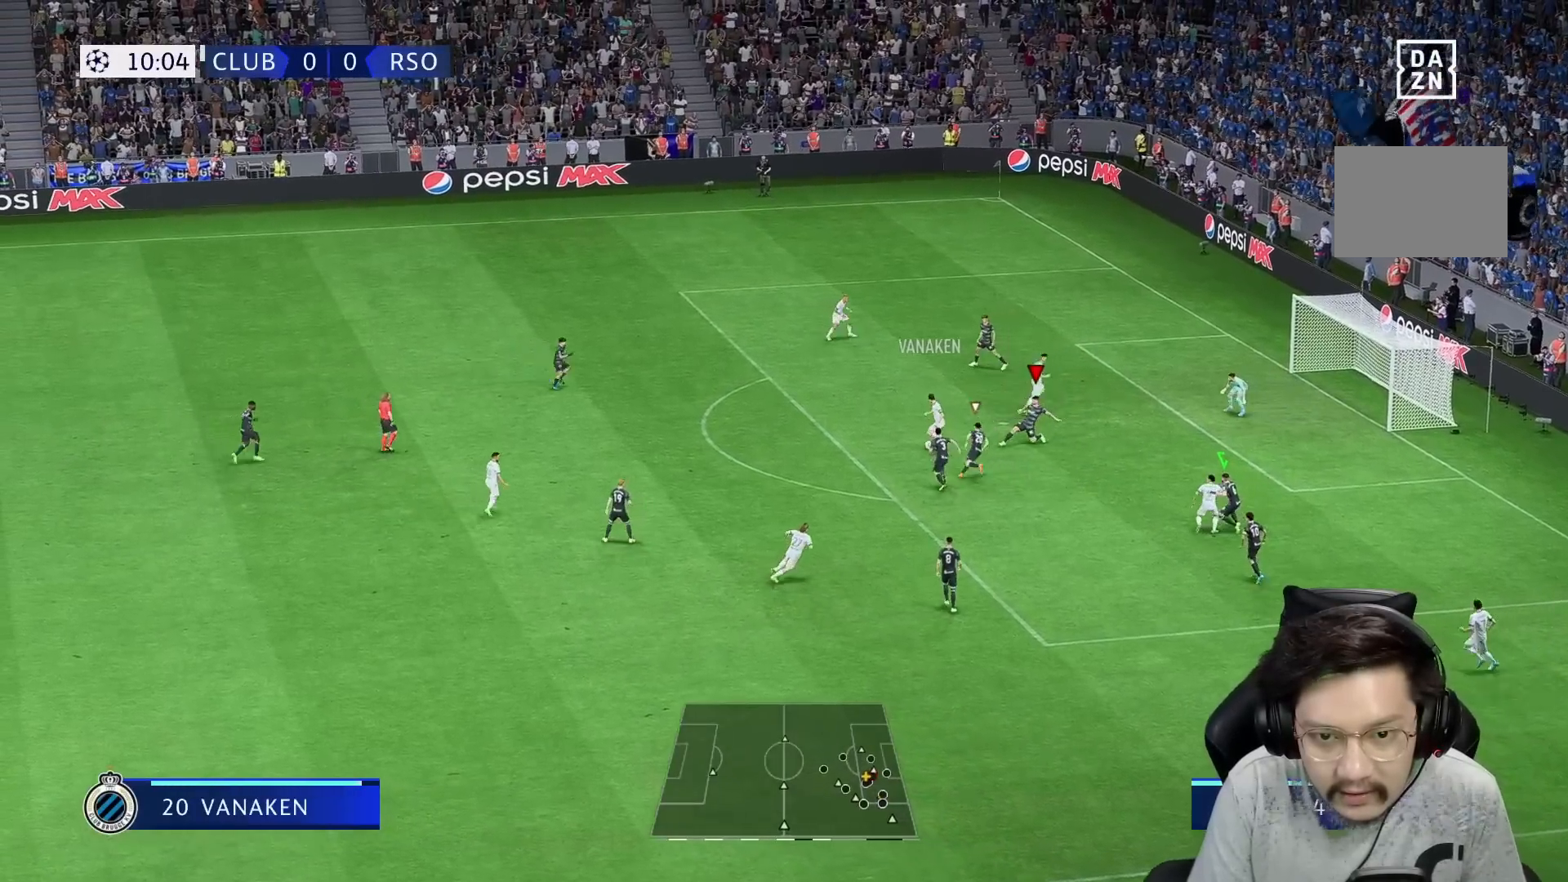
{"buttons": ["R1", "R2"], "left_stick": "down-left", "right_stick": "center", "events": [[17, "R1", "down"], [417, "left_stick", "down-left"]]}
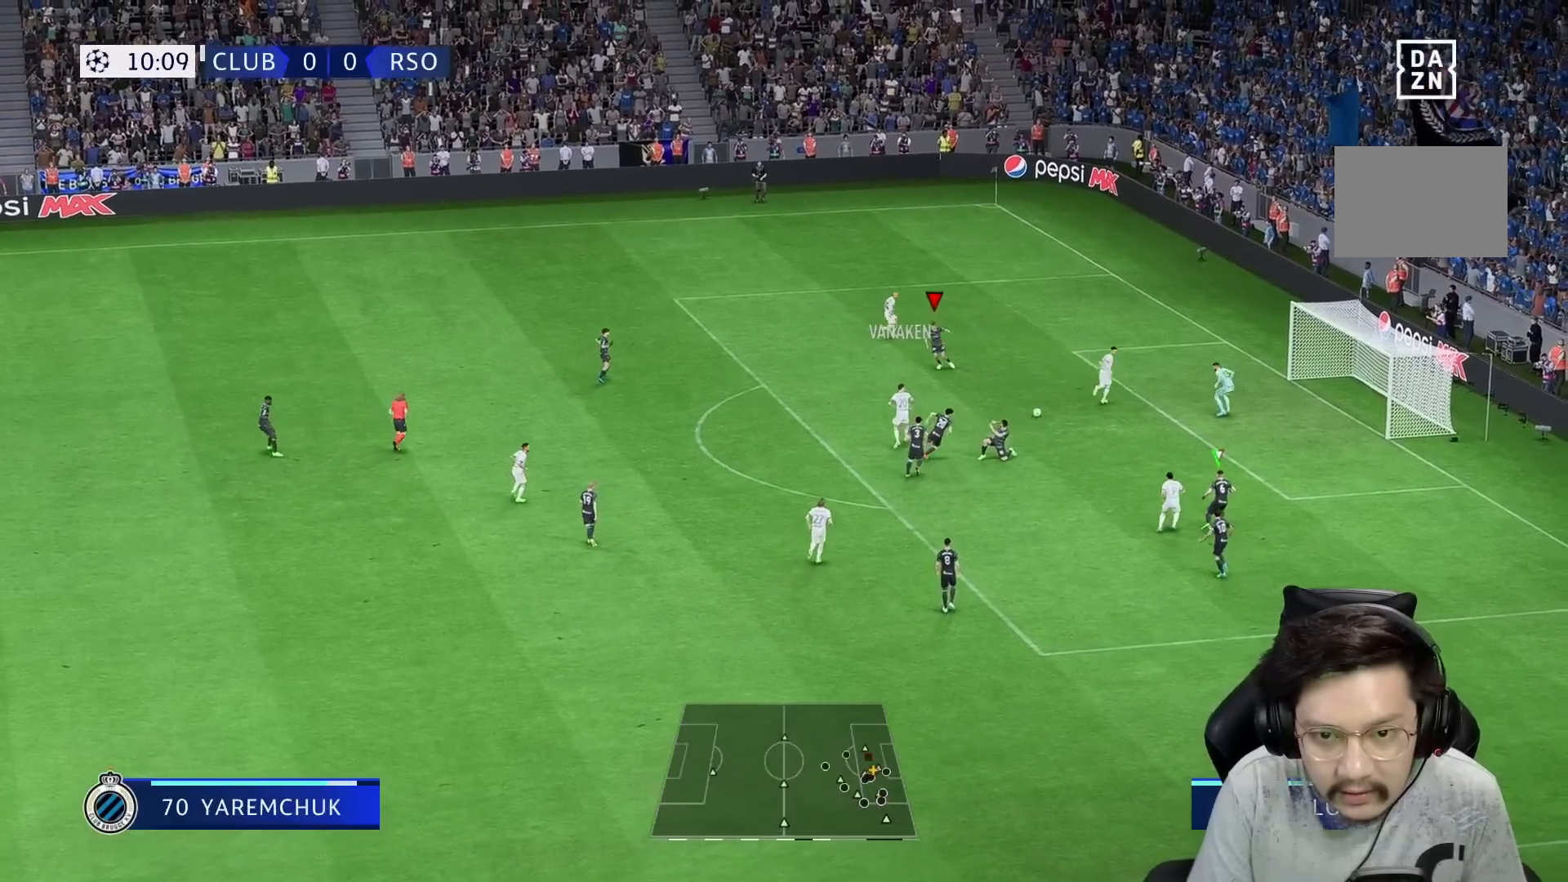
{"buttons": ["Y", "L2"], "left_stick": "down-left", "right_stick": "center", "events": [[17, "R1", "up"], [17, "Y", "down"], [33, "L2", "down"], [100, "L2", "up"], [133, "R2", "up"], [367, "L2", "down"], [417, "L2", "up"], [467, "L2", "down"]]}
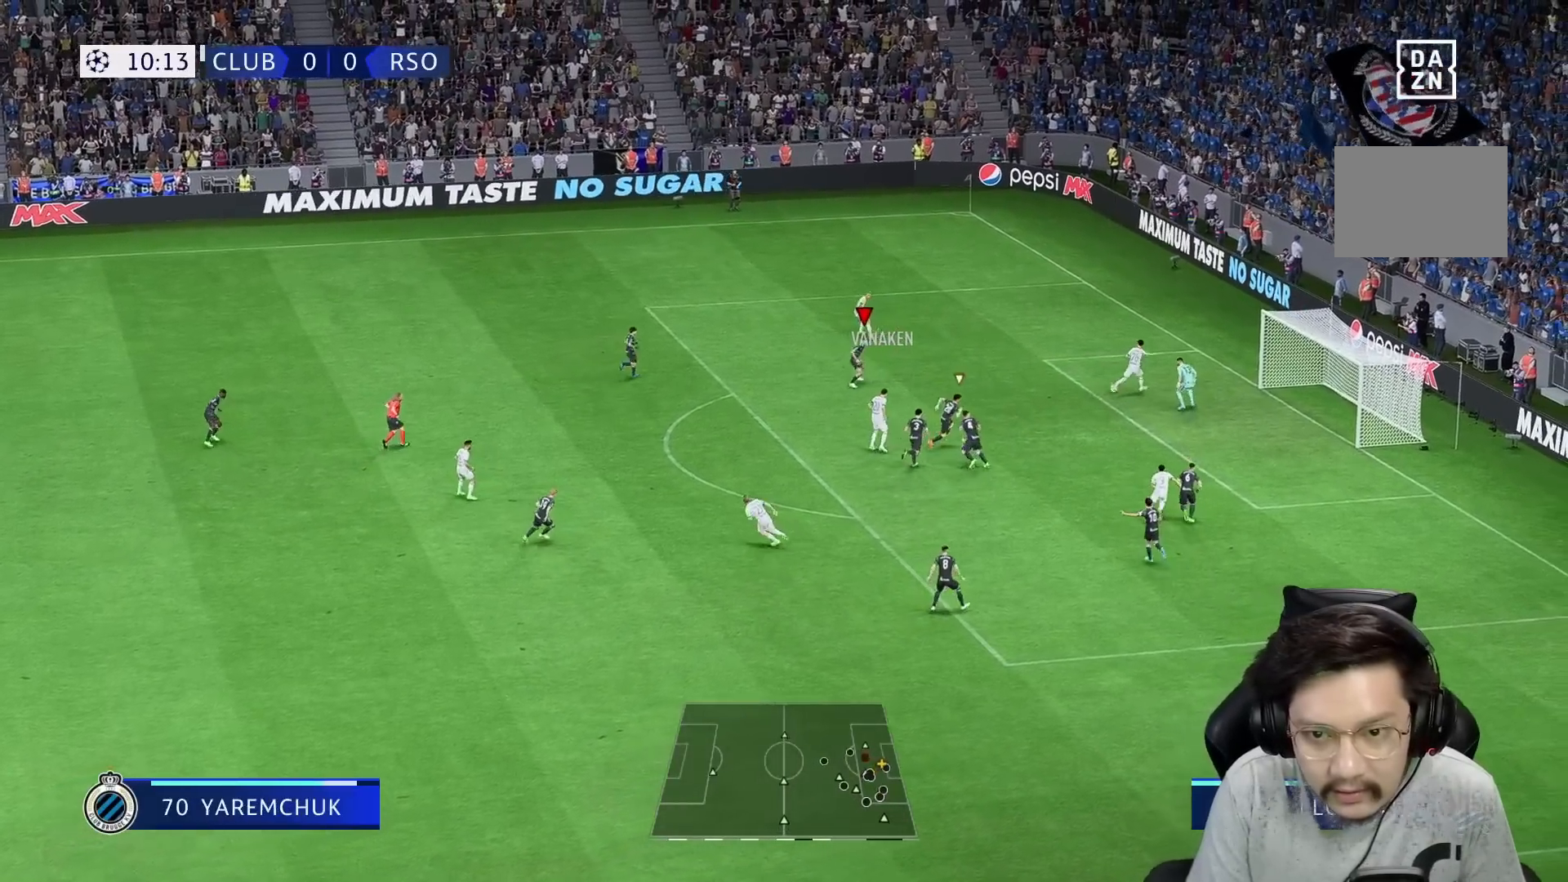
{"buttons": ["Y", "L2"], "left_stick": "down-left", "right_stick": "center", "events": []}
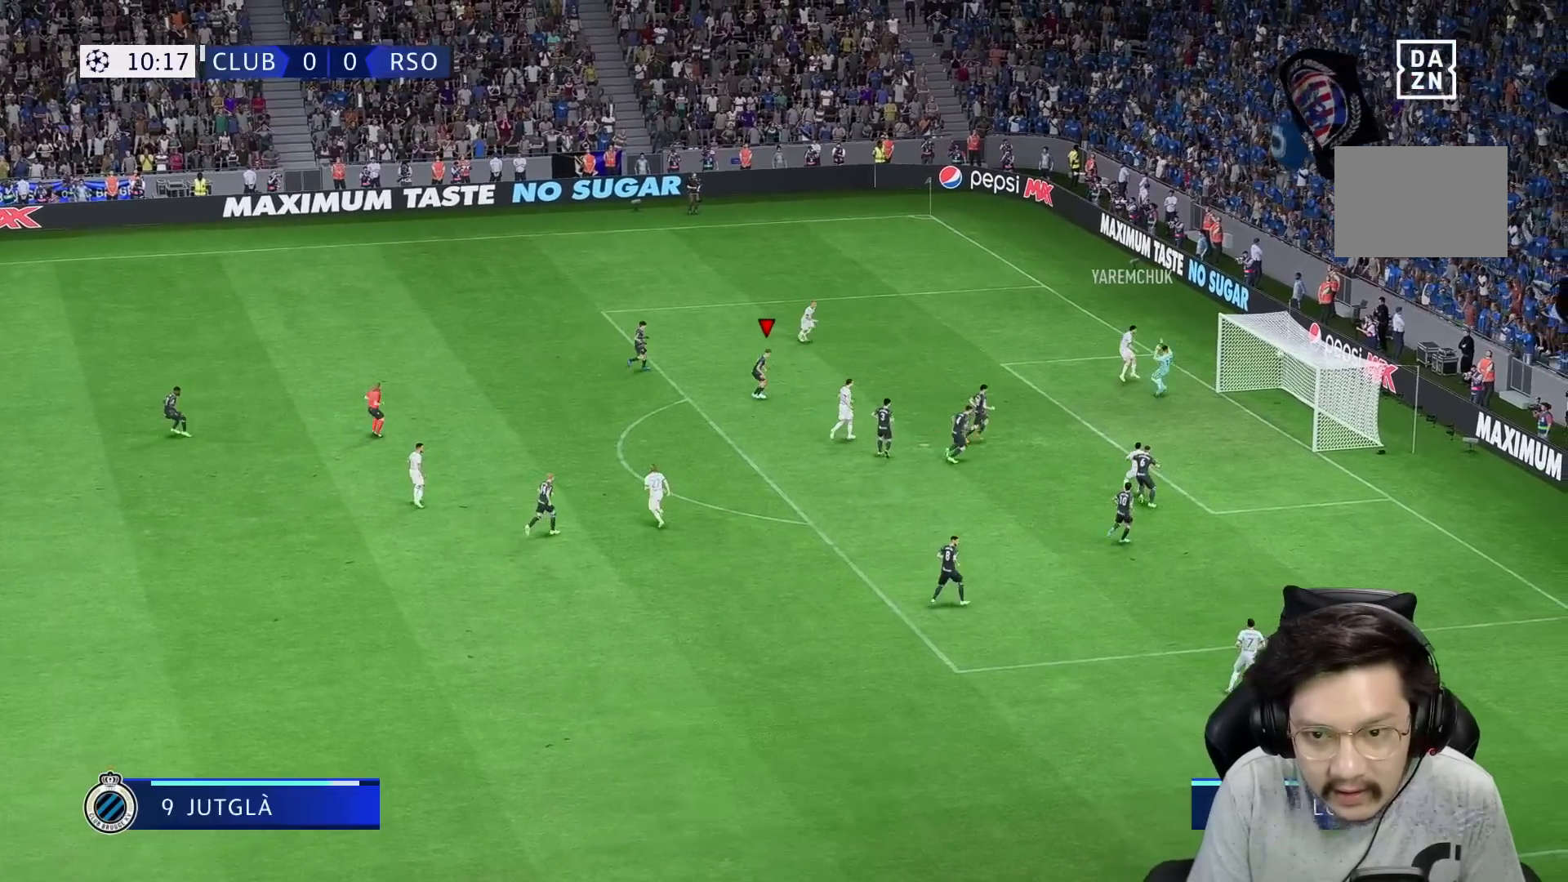
{"buttons": ["Y", "L2"], "left_stick": "down-left", "right_stick": "center", "events": []}
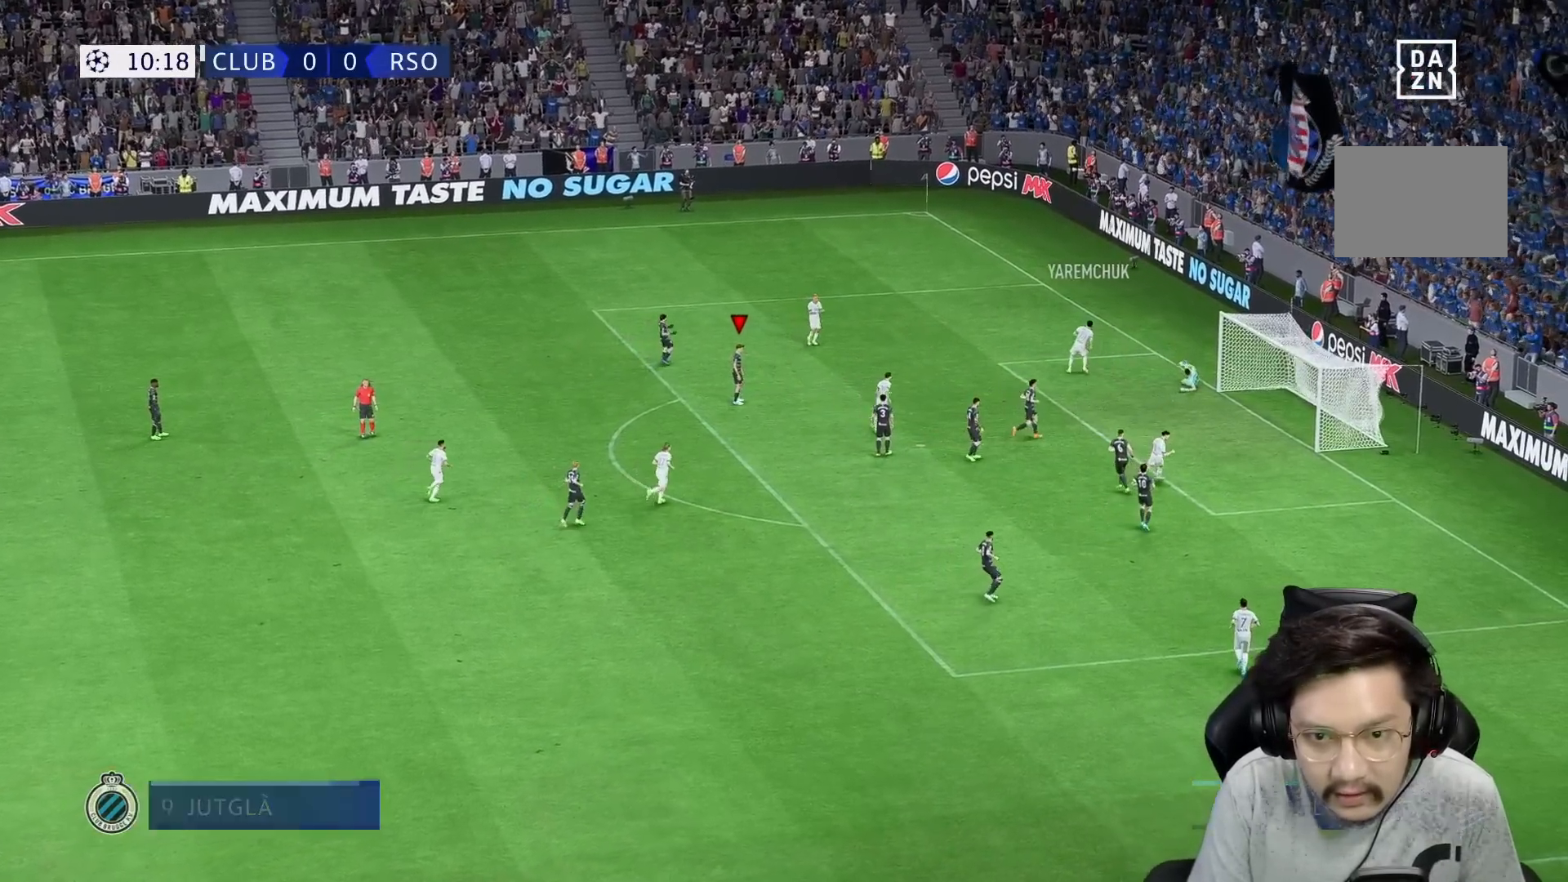
{"buttons": [], "left_stick": "center", "right_stick": "center", "events": [[233, "left_stick", "center"], [267, "Y", "up"], [300, "L2", "up"]]}
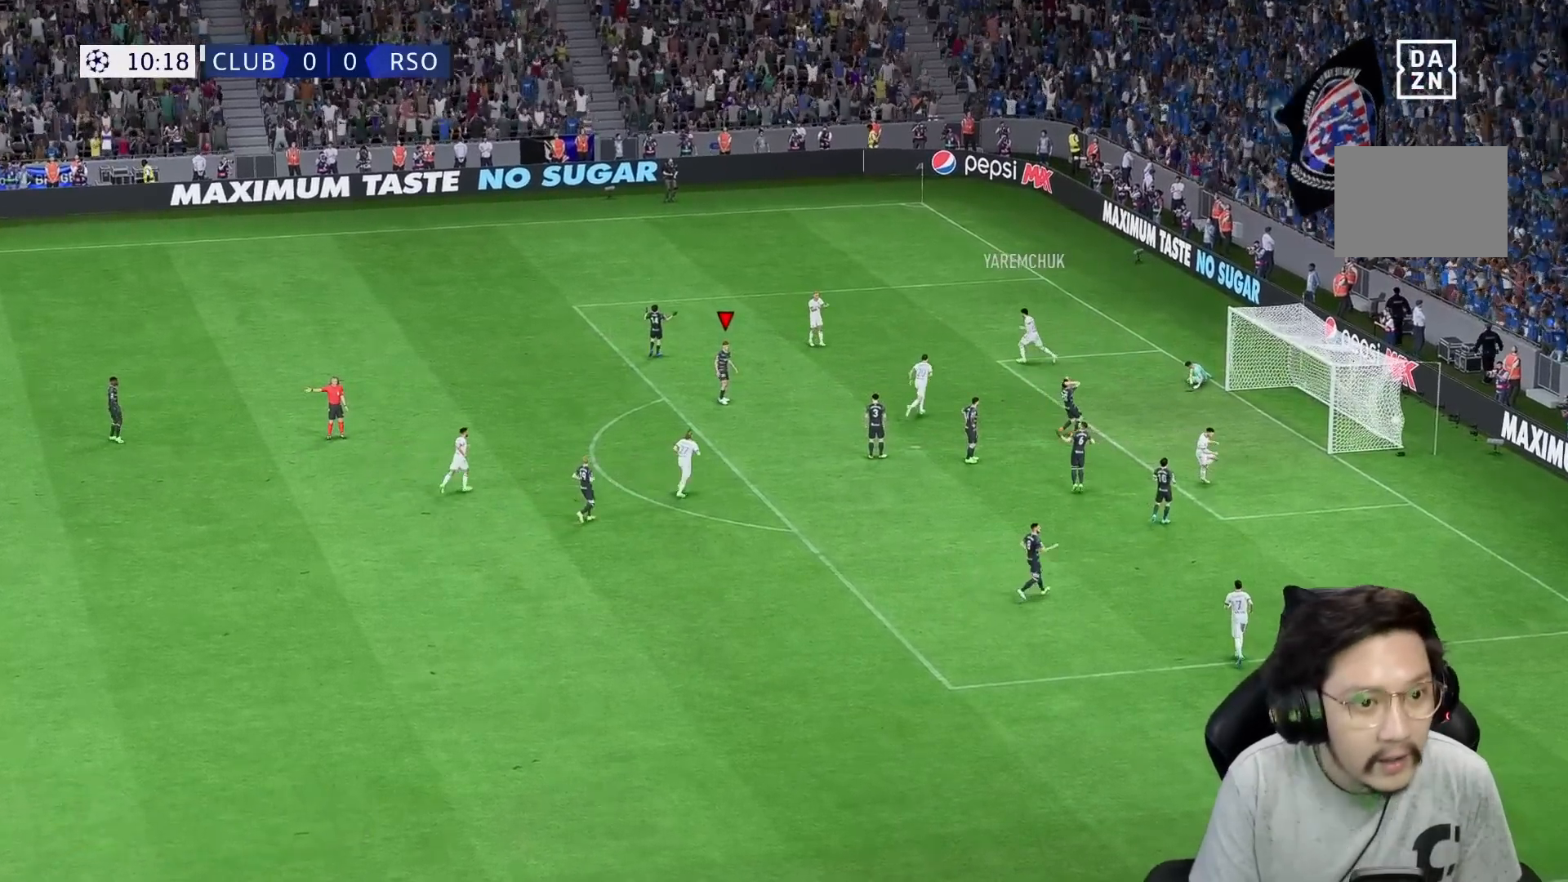
{"buttons": [], "left_stick": "center", "right_stick": "center", "events": []}
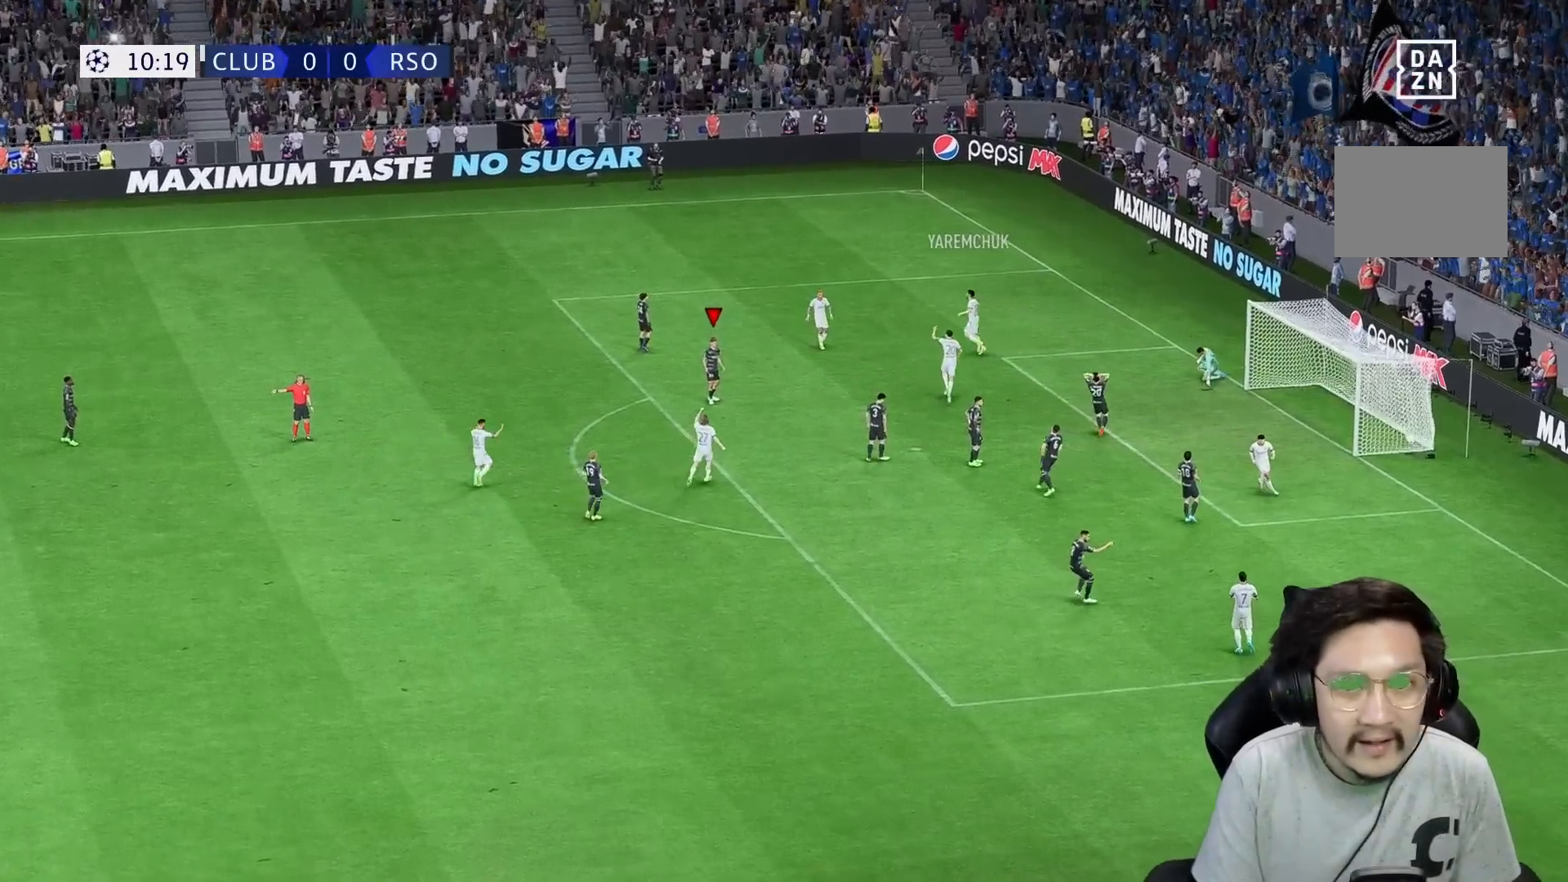
{"buttons": [], "left_stick": "center", "right_stick": "center", "events": []}
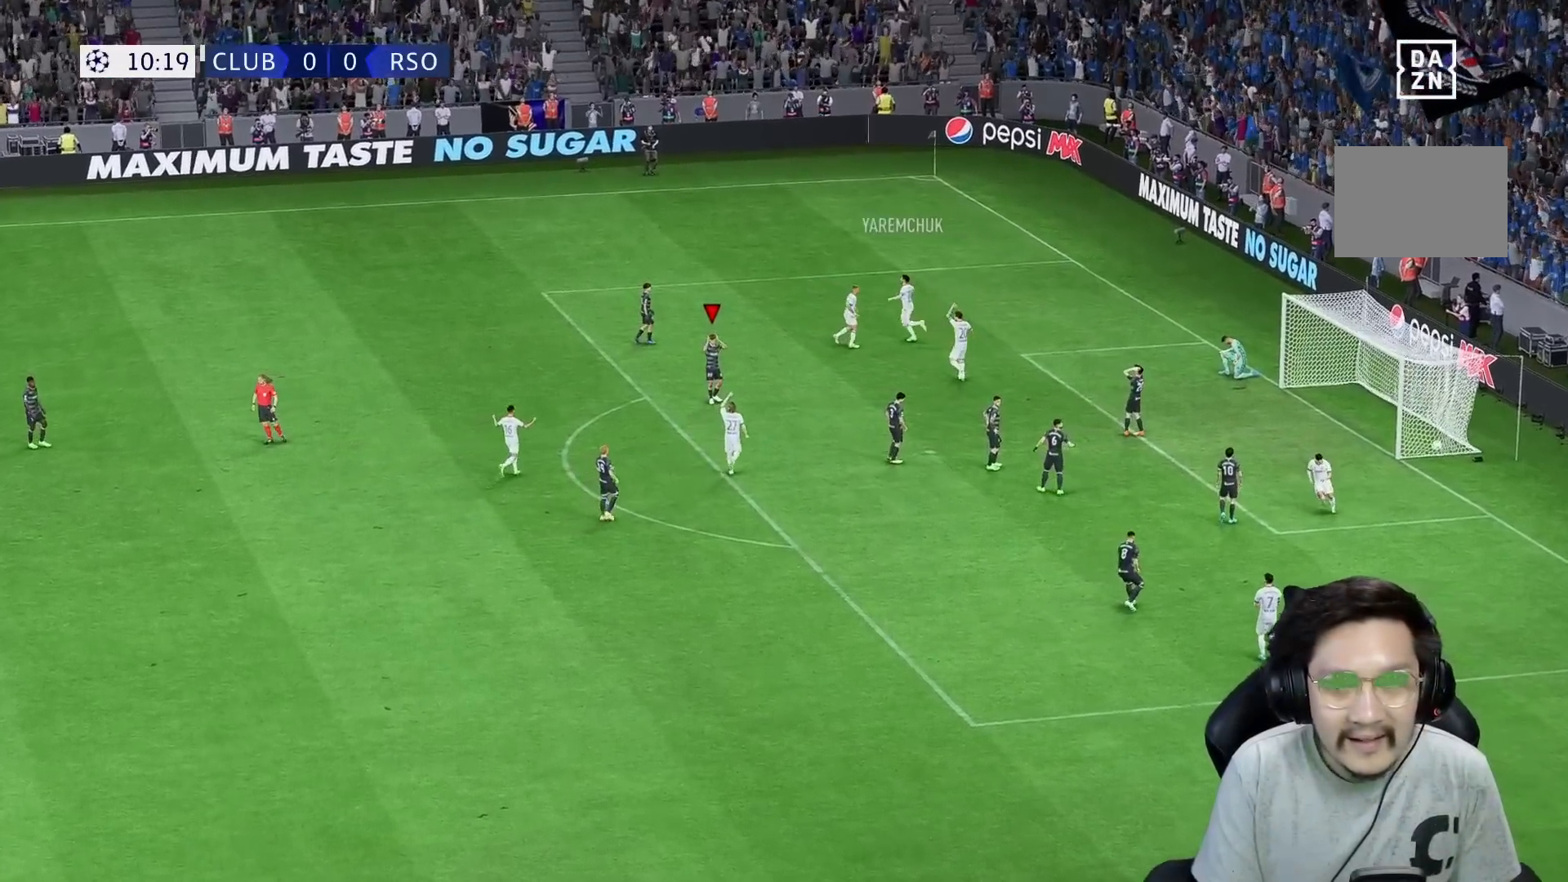
{"buttons": [], "left_stick": "center", "right_stick": "center", "events": []}
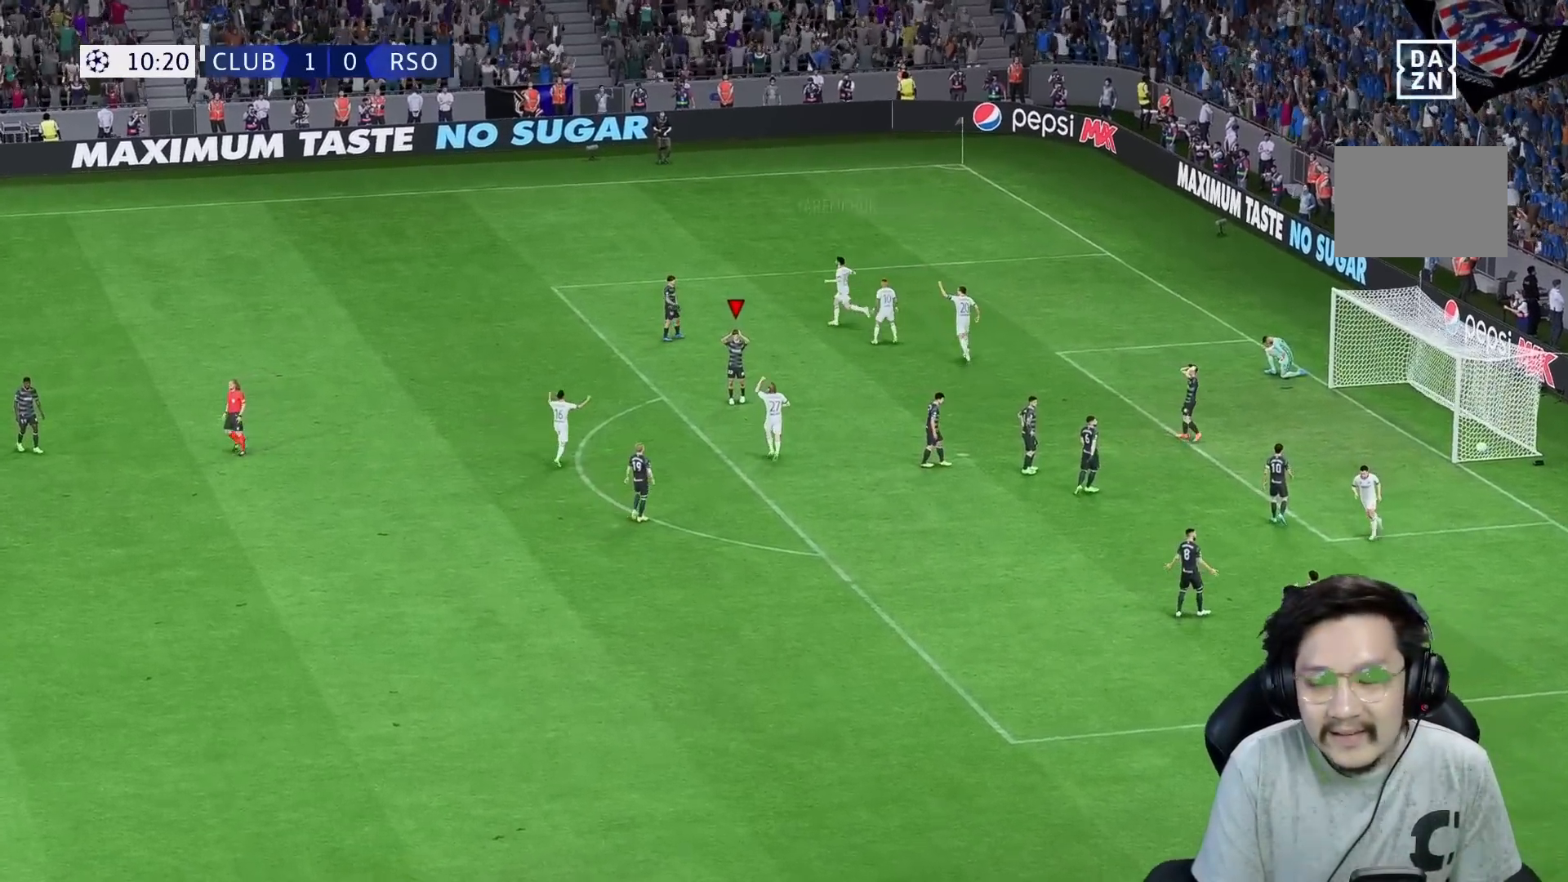
{"buttons": [], "left_stick": "center", "right_stick": "center", "events": []}